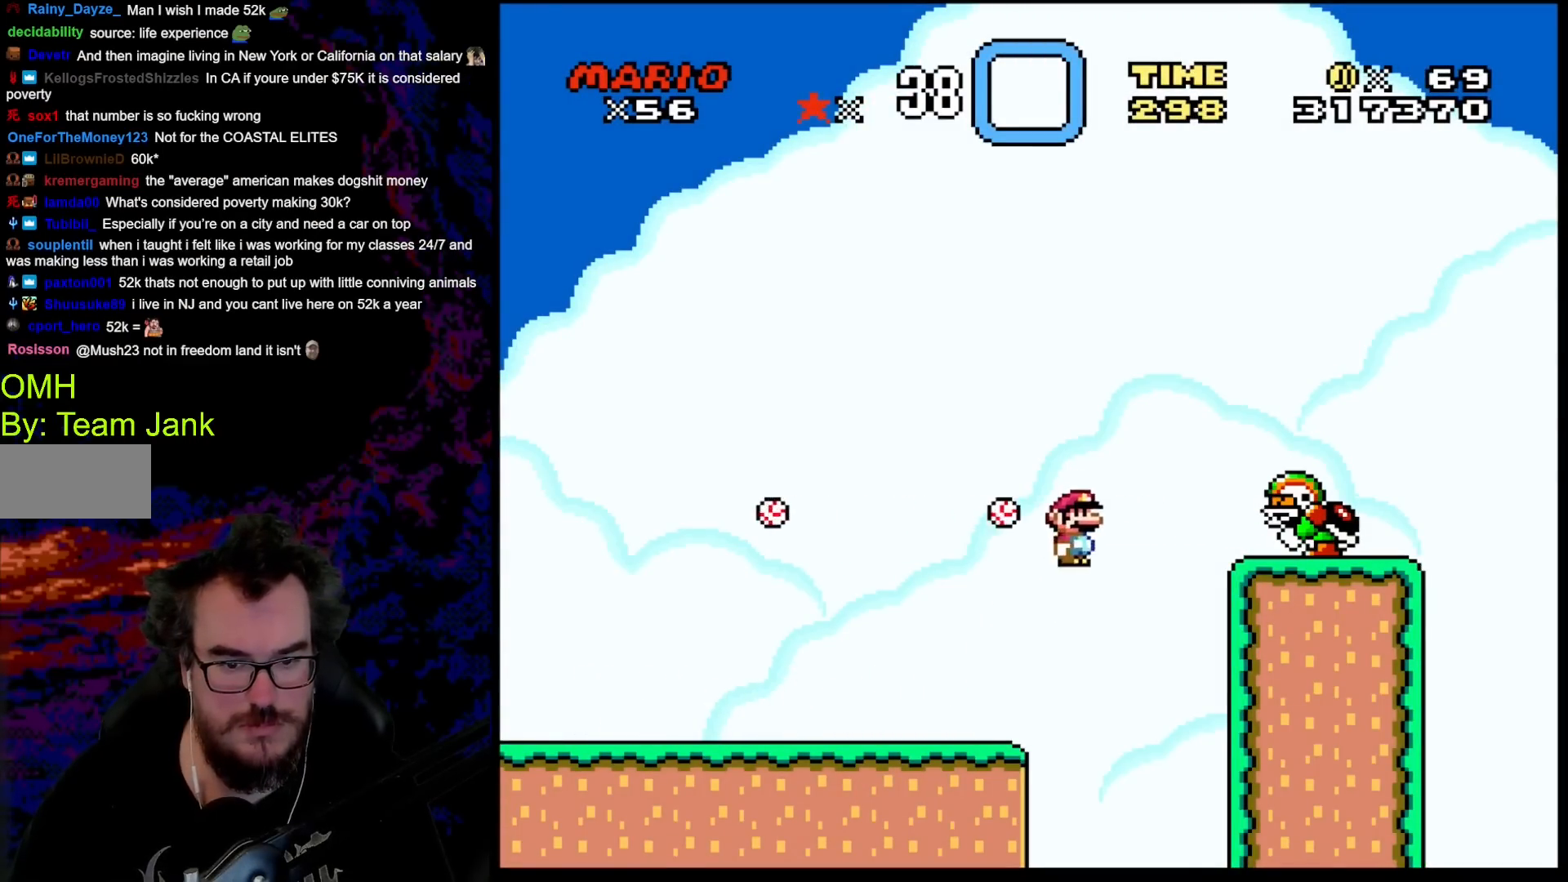
Gameplay with a controller (Nintendo layout); each line is a JSON object with the inputs held at the frame after it. "events" lists button and stick changes between this image and that frame as [ms after this image, input, new state], when the widget could be followed in between. Not read: L3 R3.
{"buttons": ["B", "Y", "DPAD_LEFT"], "events": [[483, "DPAD_LEFT", "down"], [483, "DPAD_RIGHT", "up"]]}
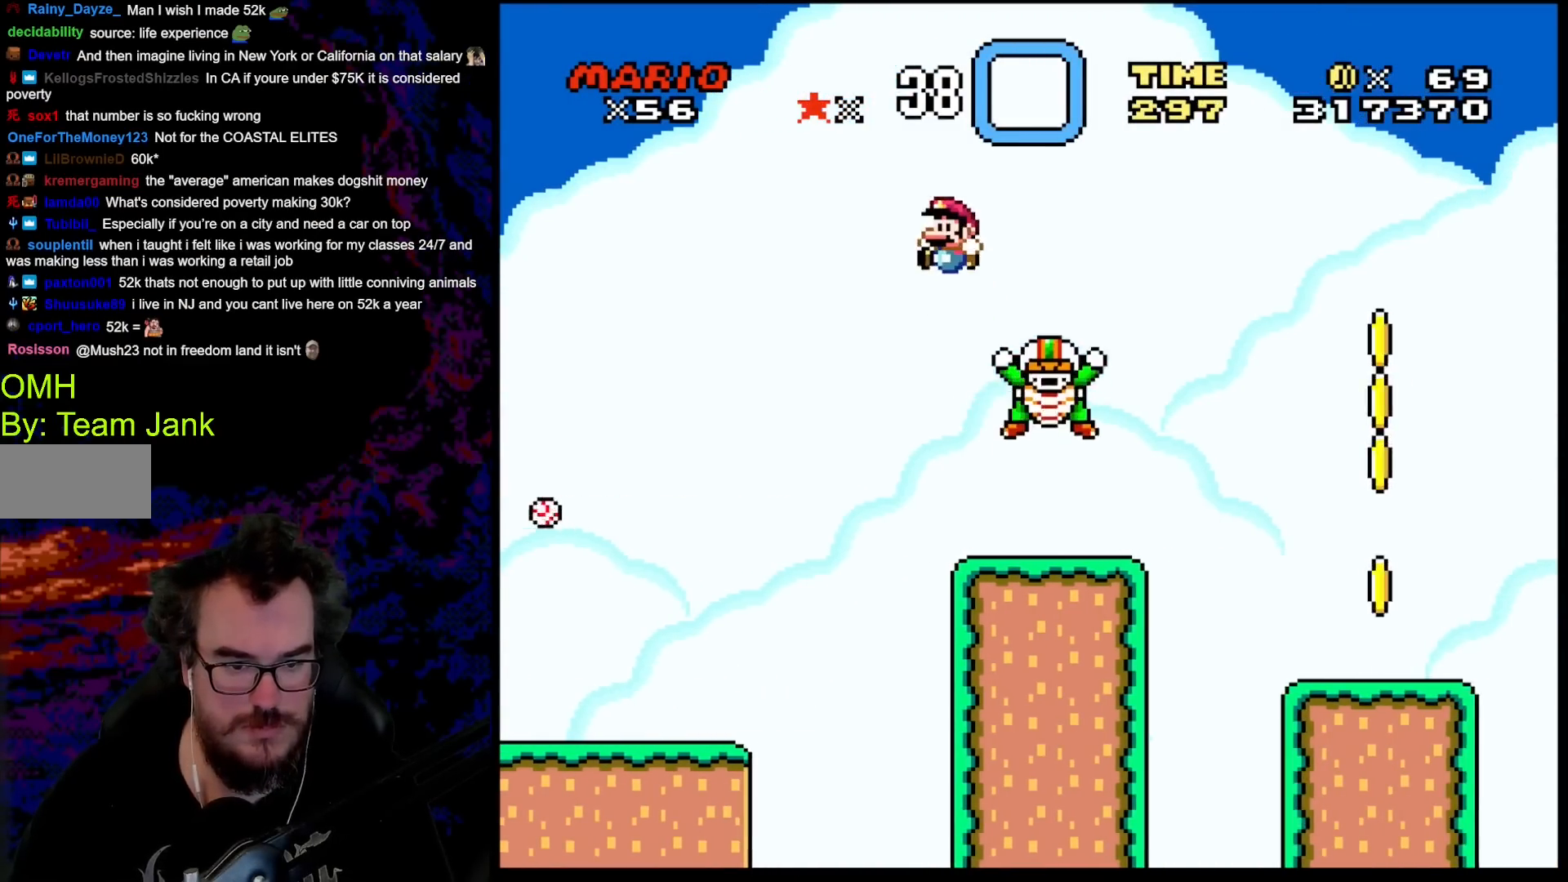
{"buttons": ["Y", "DPAD_RIGHT"], "events": [[117, "DPAD_LEFT", "up"], [133, "DPAD_RIGHT", "down"], [433, "B", "up"]]}
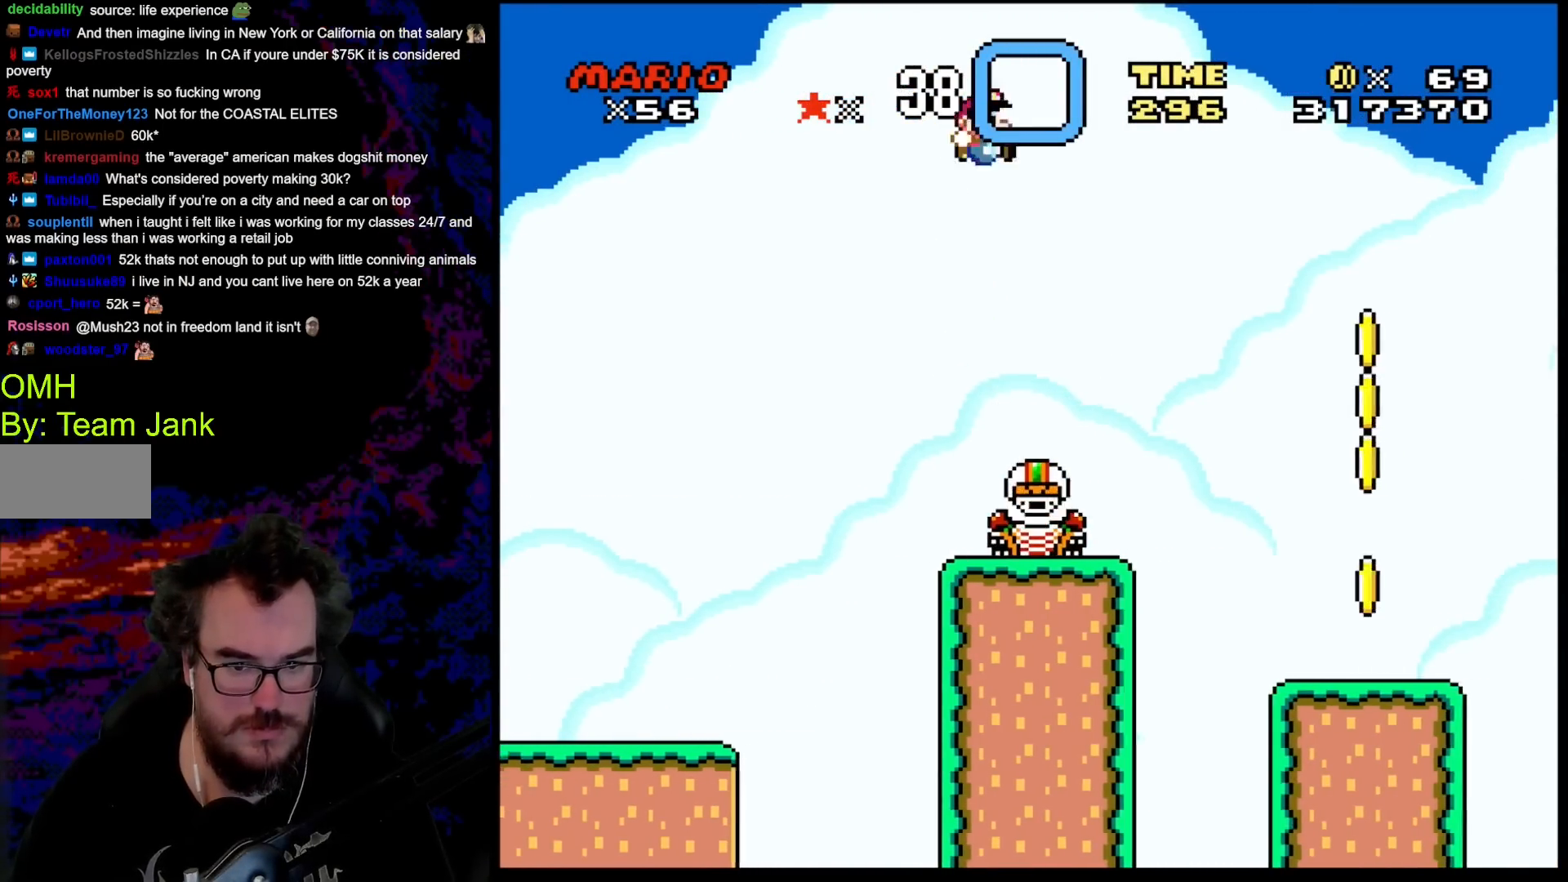
{"buttons": ["B", "Y", "DPAD_RIGHT"], "events": [[117, "DPAD_DOWN", "down"], [117, "DPAD_LEFT", "down"], [117, "DPAD_RIGHT", "up"], [133, "DPAD_DOWN", "up"], [267, "DPAD_LEFT", "up"], [267, "DPAD_RIGHT", "down"], [283, "B", "down"]]}
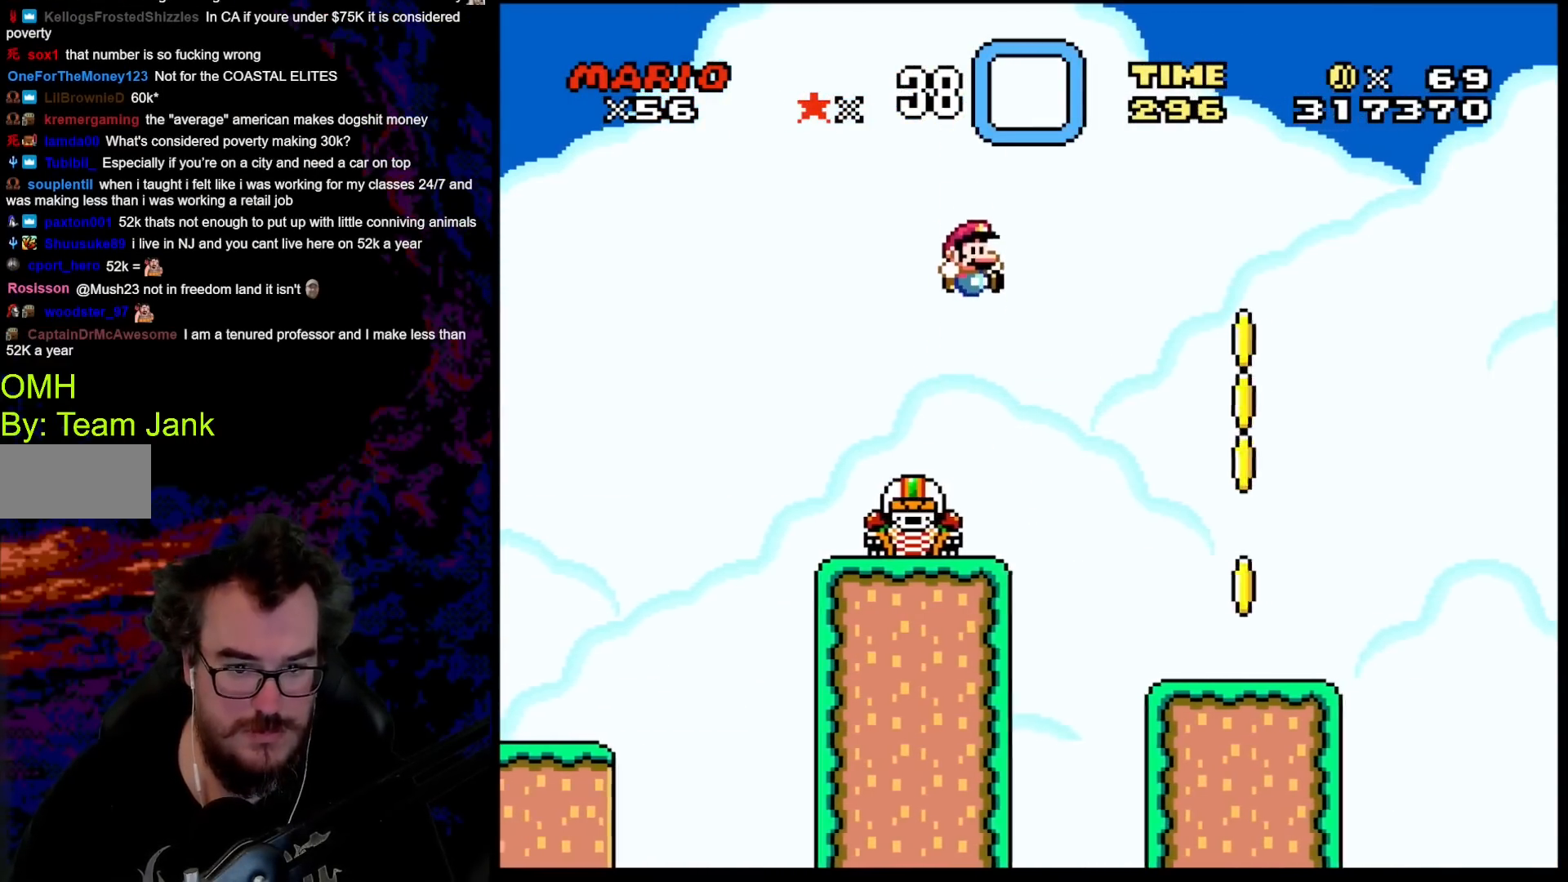
{"buttons": ["B", "Y", "DPAD_RIGHT"], "events": []}
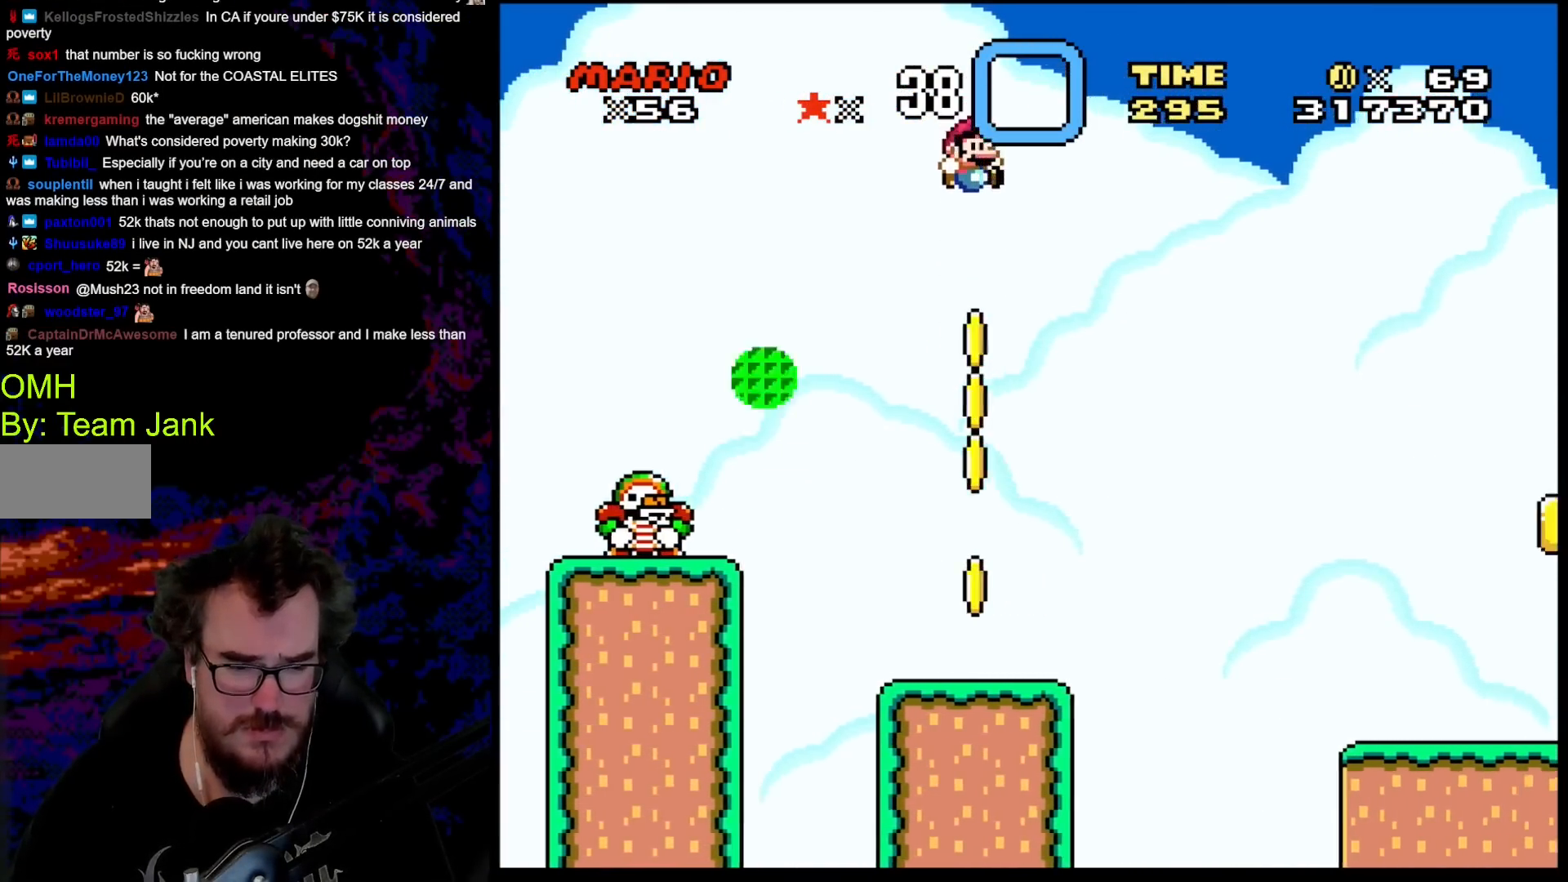
{"buttons": ["Y"], "events": [[117, "B", "up"], [133, "DPAD_RIGHT", "up"], [150, "DPAD_LEFT", "down"], [350, "DPAD_LEFT", "up"]]}
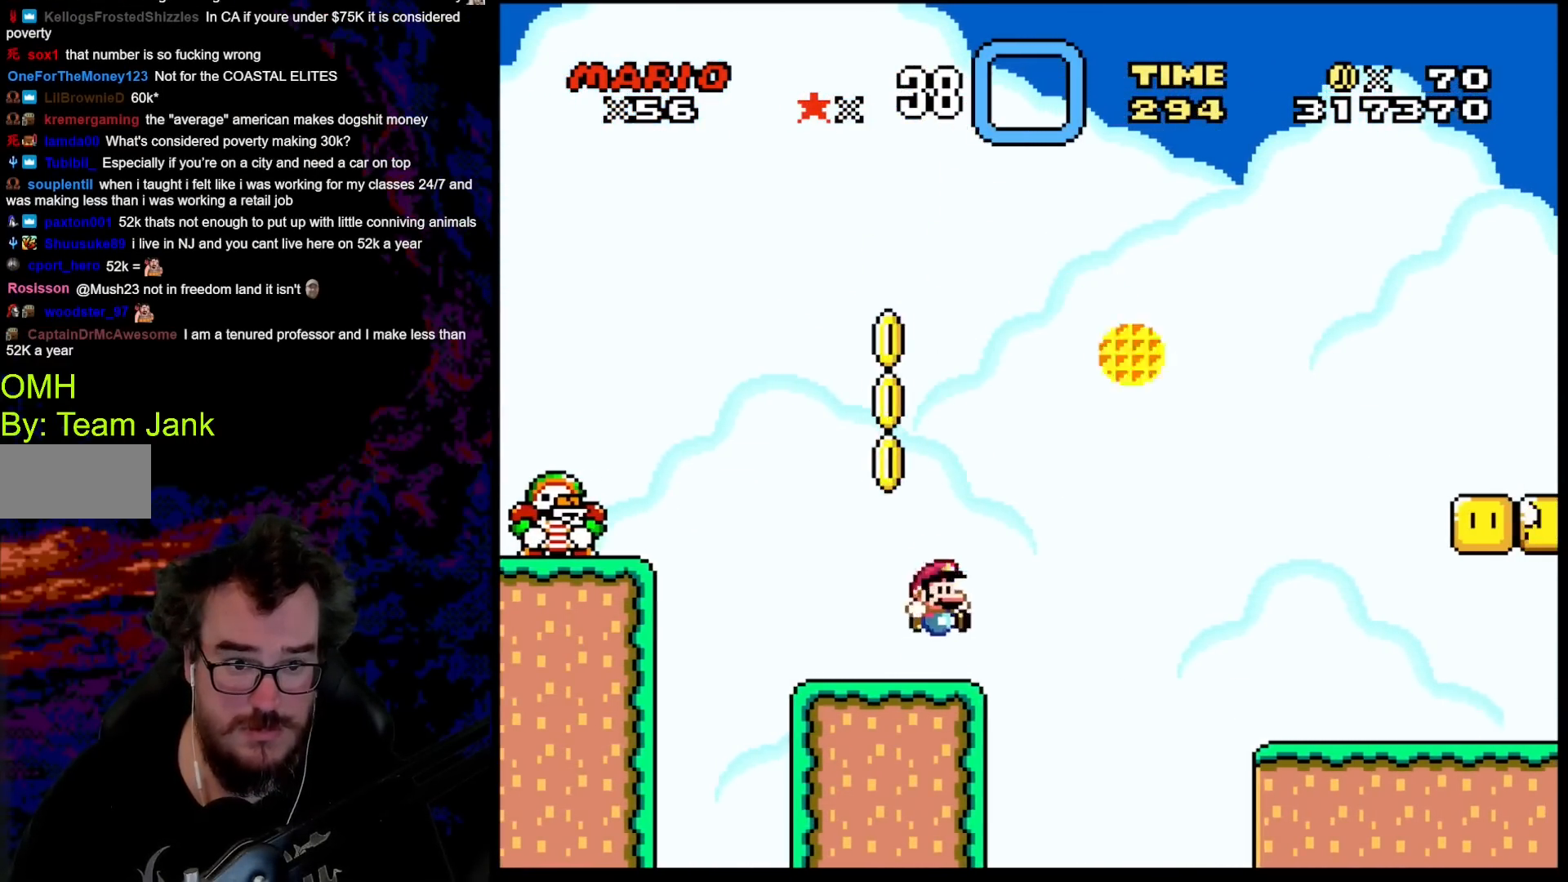
{"buttons": ["B", "Y", "DPAD_RIGHT"], "events": [[33, "DPAD_RIGHT", "down"], [133, "DPAD_RIGHT", "up"], [233, "DPAD_RIGHT", "down"], [267, "B", "down"]]}
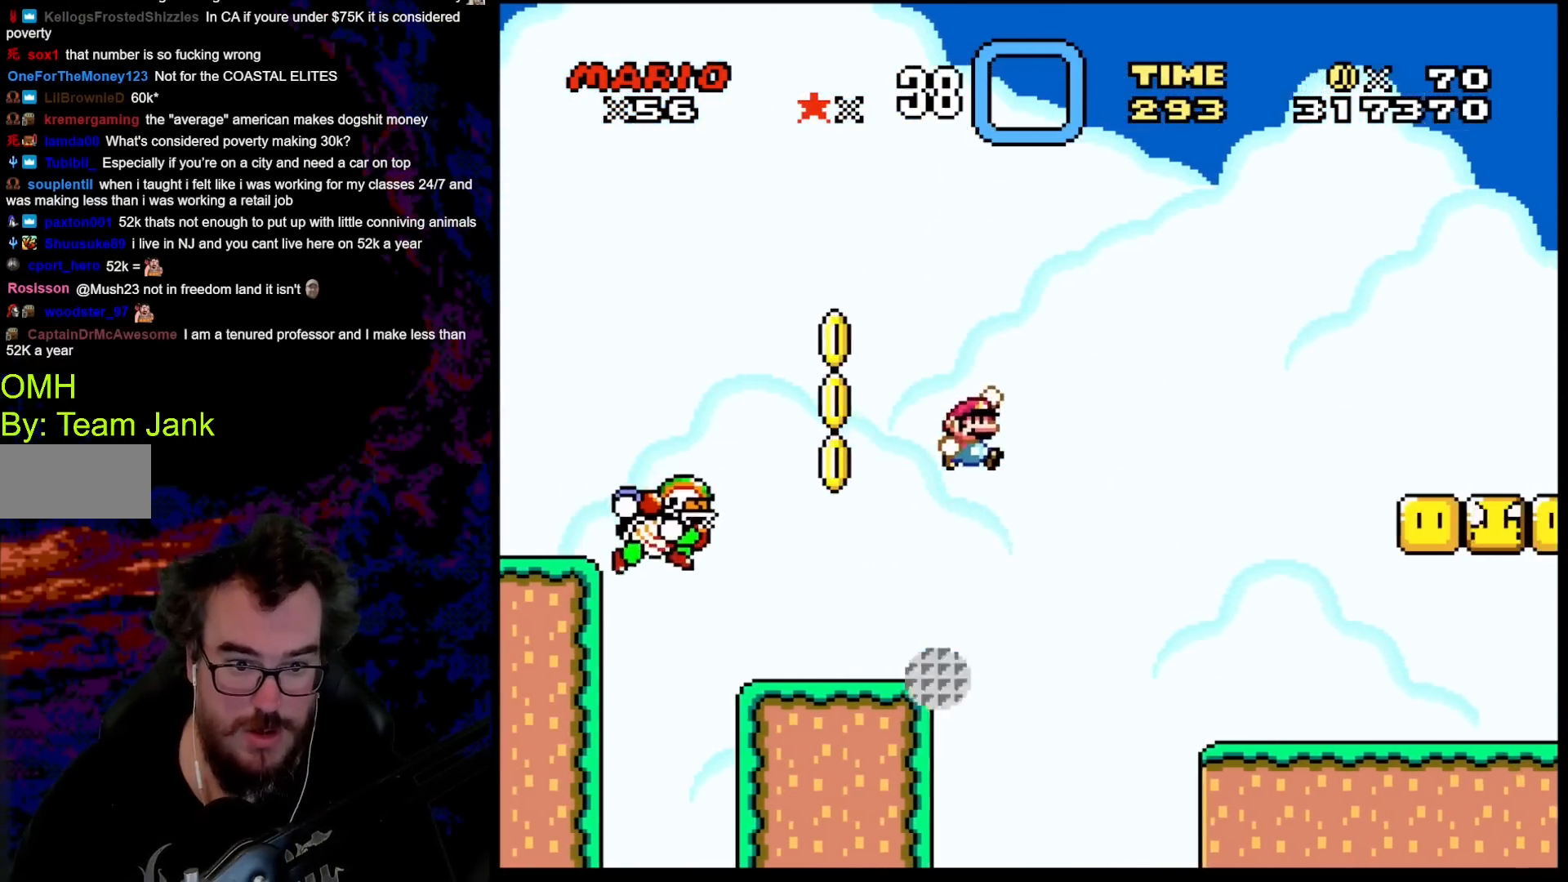
{"buttons": ["Y", "DPAD_RIGHT"], "events": [[50, "B", "up"]]}
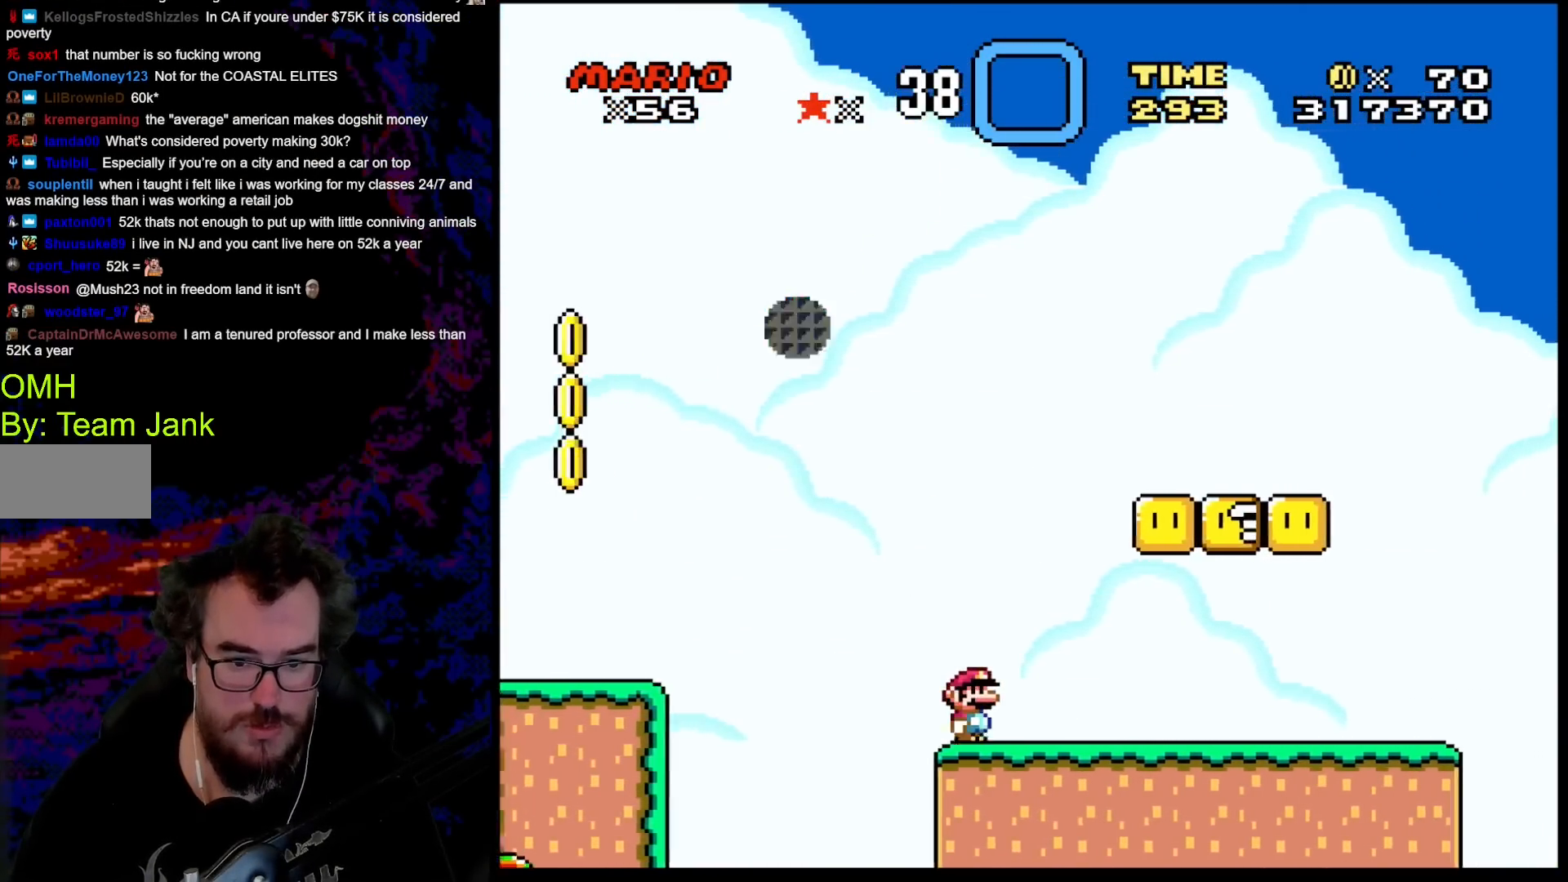
{"buttons": ["Y"], "events": [[333, "DPAD_DOWN", "down"], [333, "DPAD_RIGHT", "up"], [350, "DPAD_DOWN", "up"], [350, "DPAD_LEFT", "down"], [483, "DPAD_LEFT", "up"]]}
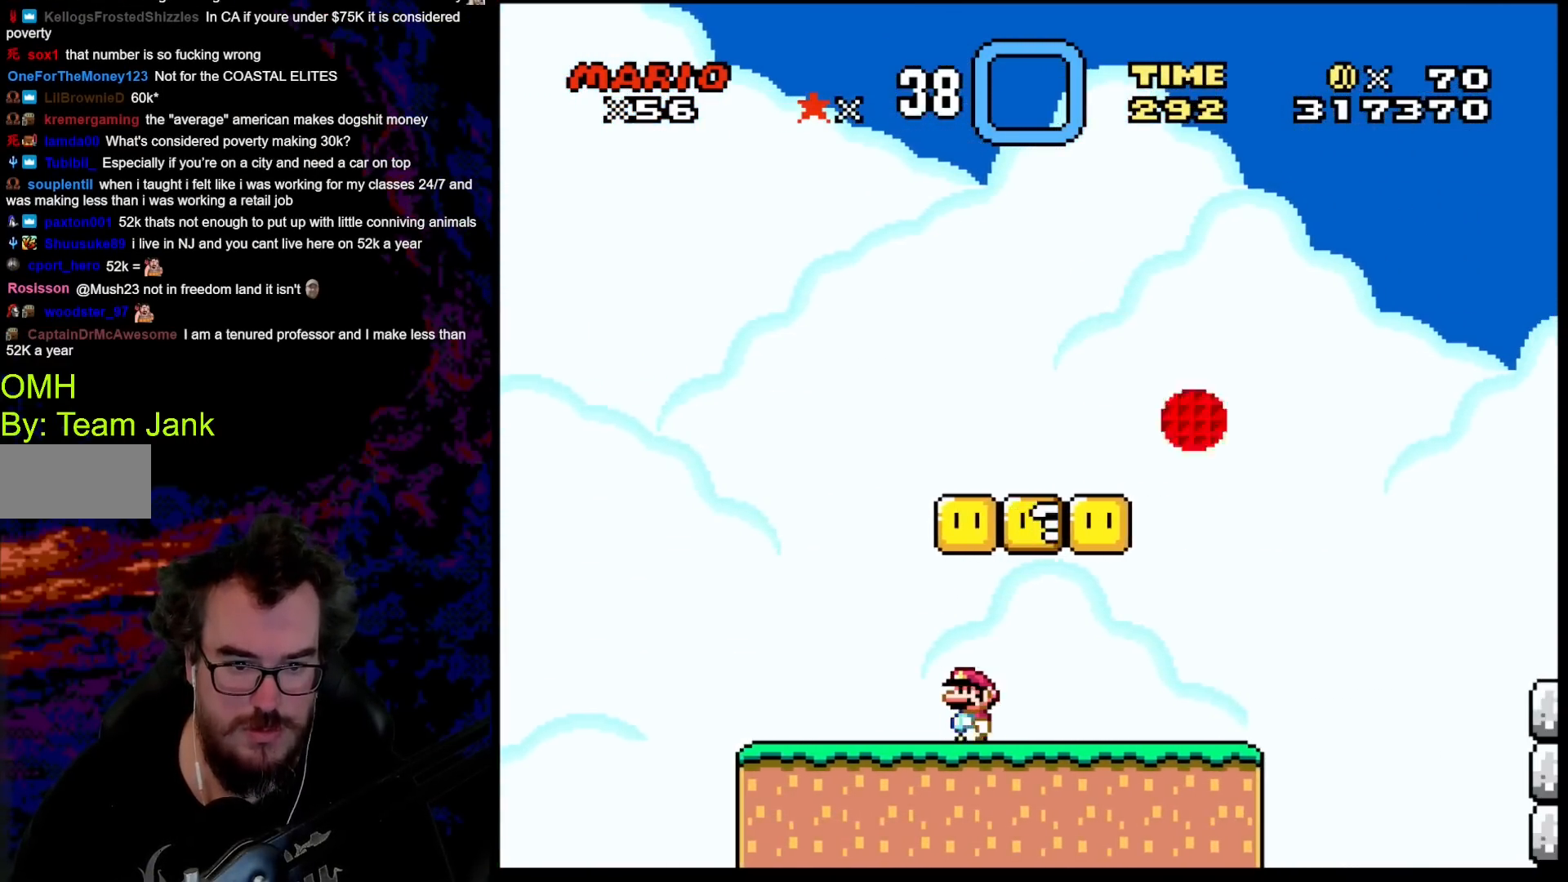
{"buttons": ["A", "X", "DPAD_RIGHT"], "events": [[150, "Y", "up"], [283, "X", "down"], [317, "DPAD_RIGHT", "down"], [350, "A", "down"]]}
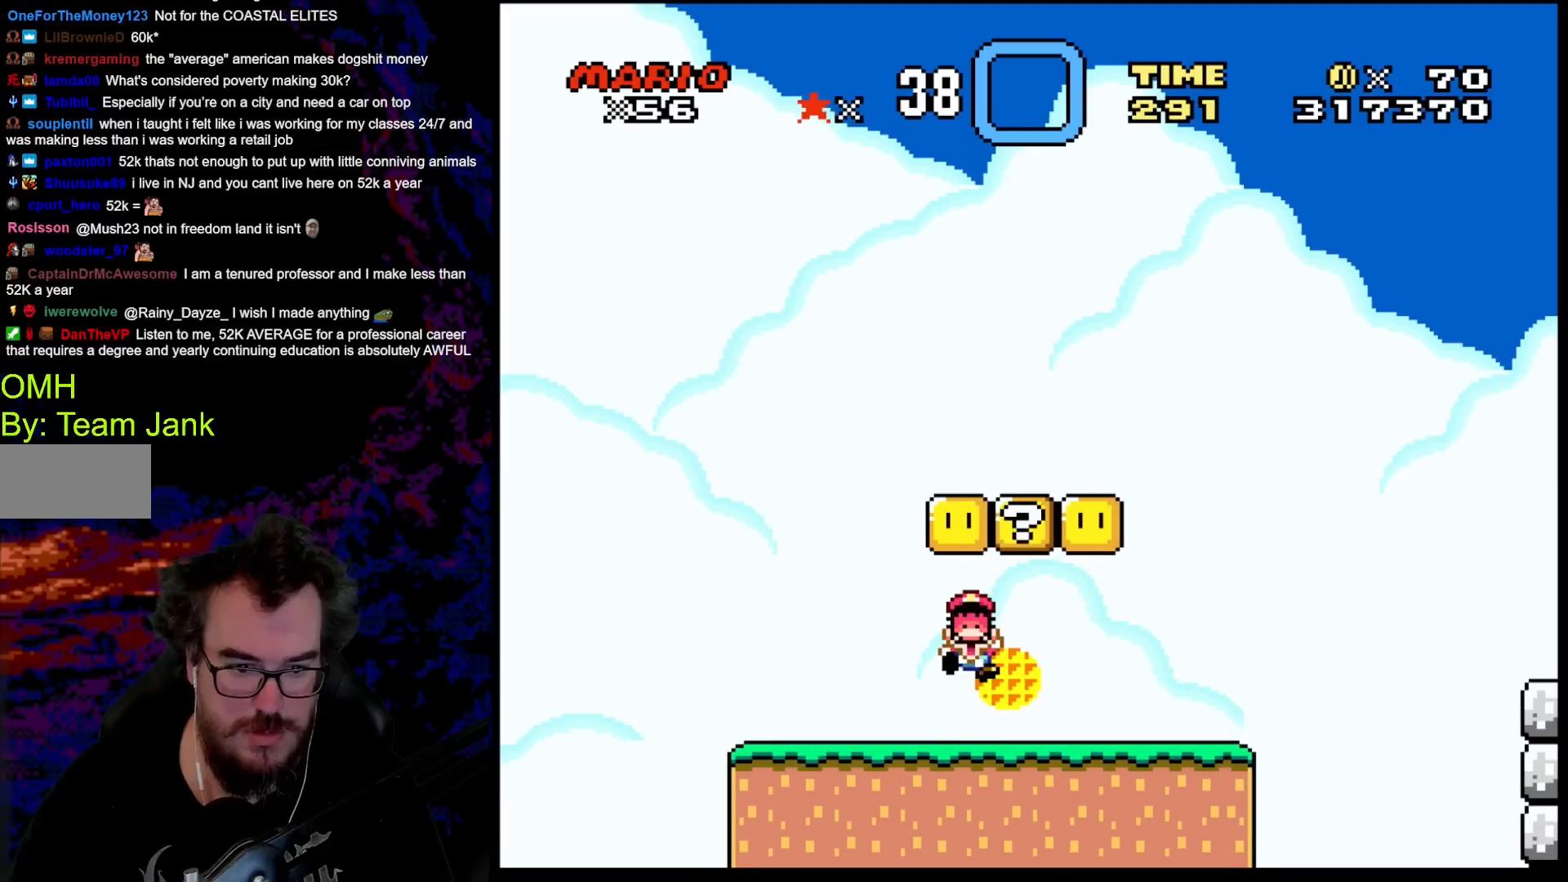
{"buttons": [], "events": [[217, "DPAD_RIGHT", "up"], [267, "A", "up"], [367, "X", "up"]]}
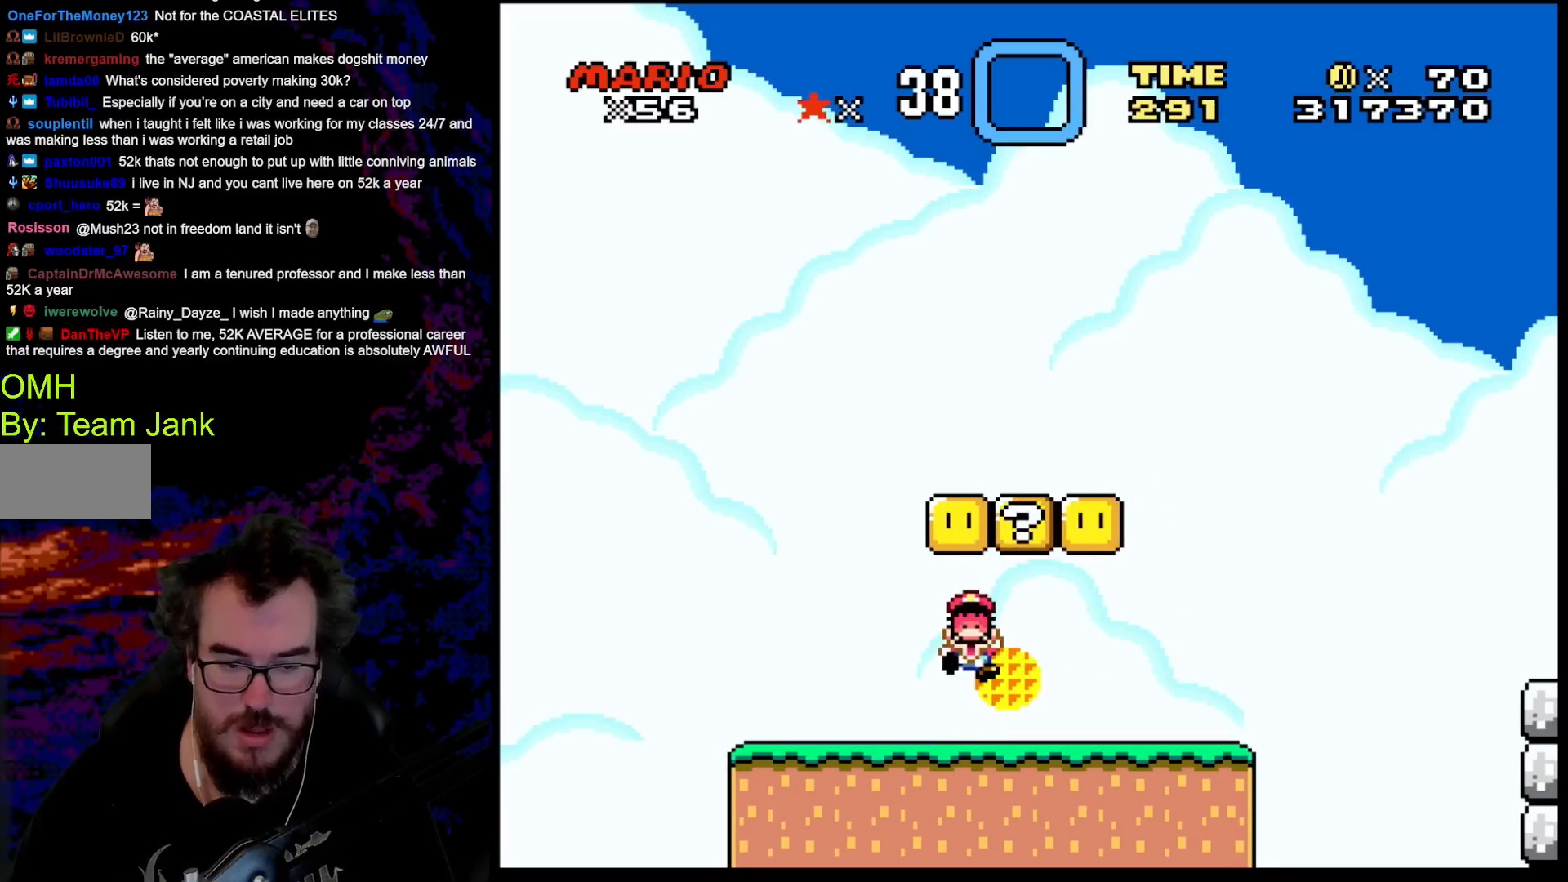
{"buttons": [], "events": []}
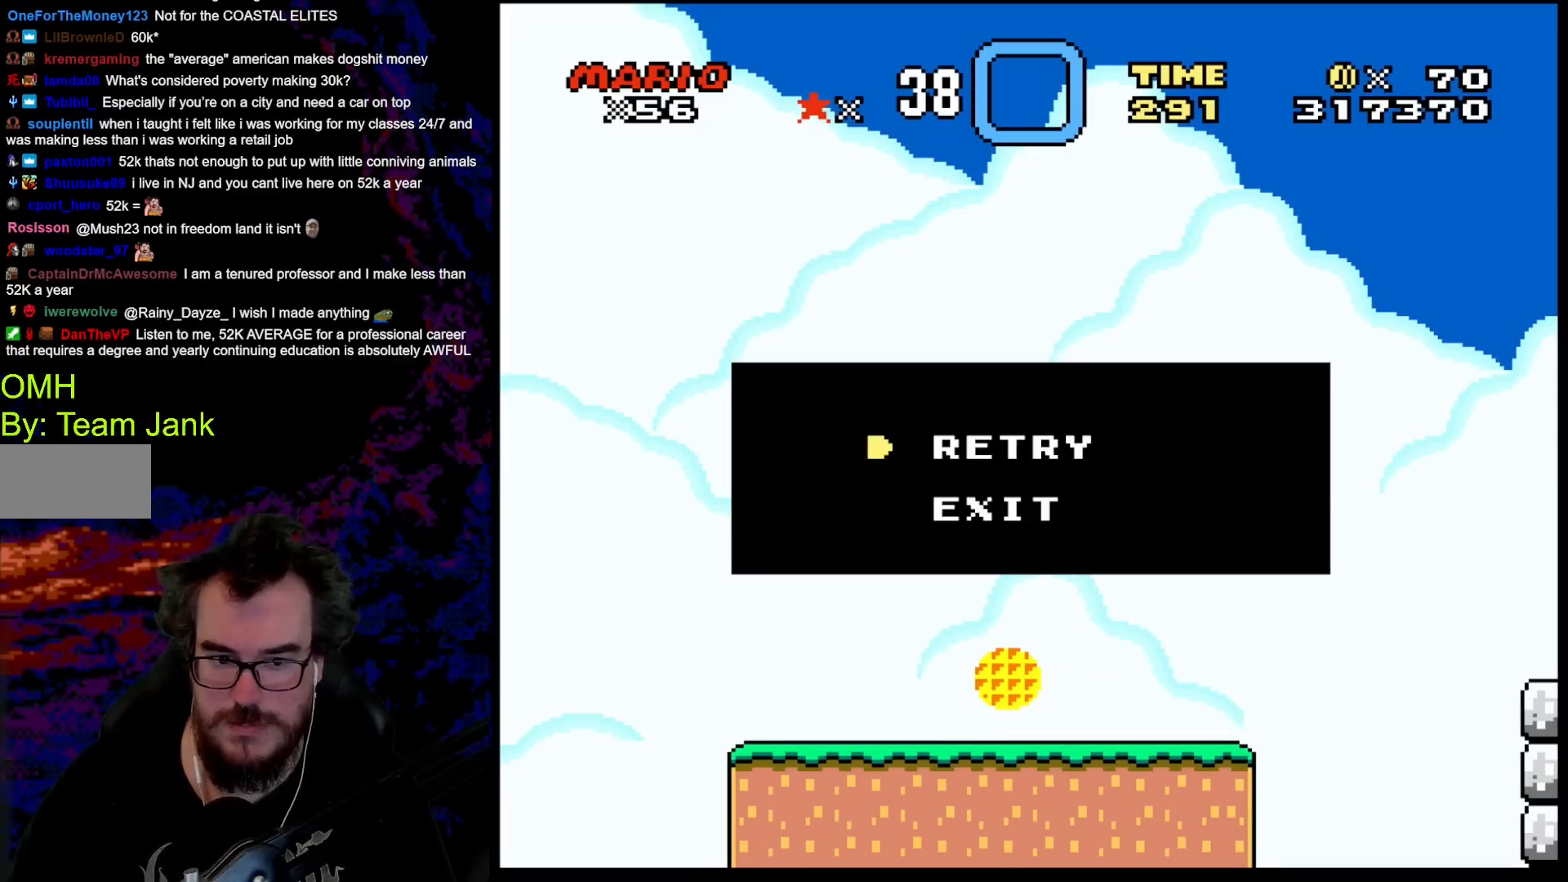
{"buttons": [], "events": []}
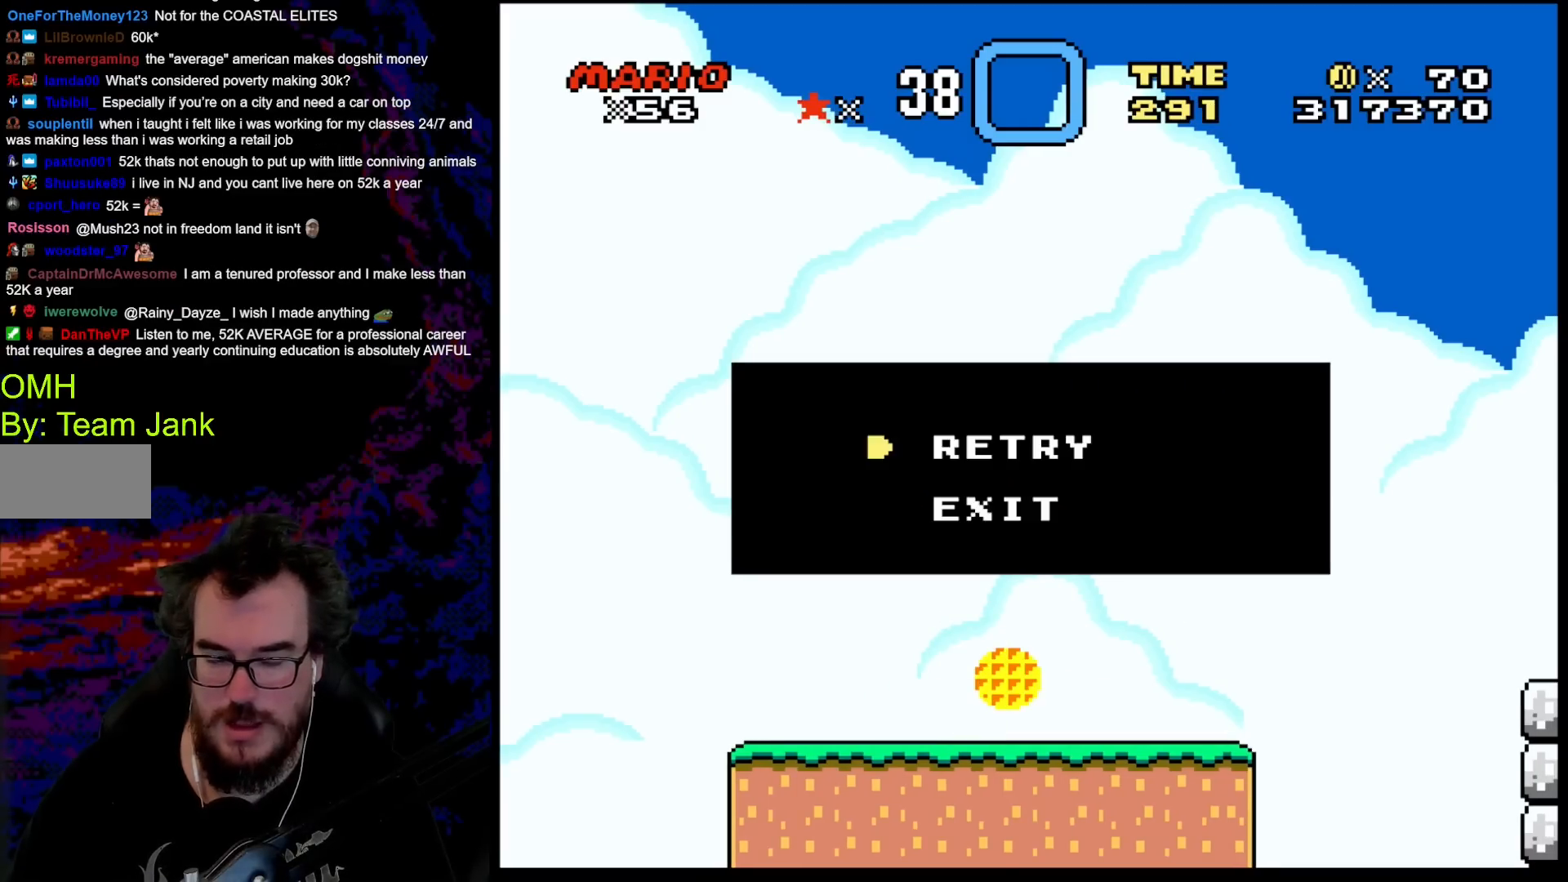
{"buttons": [], "events": []}
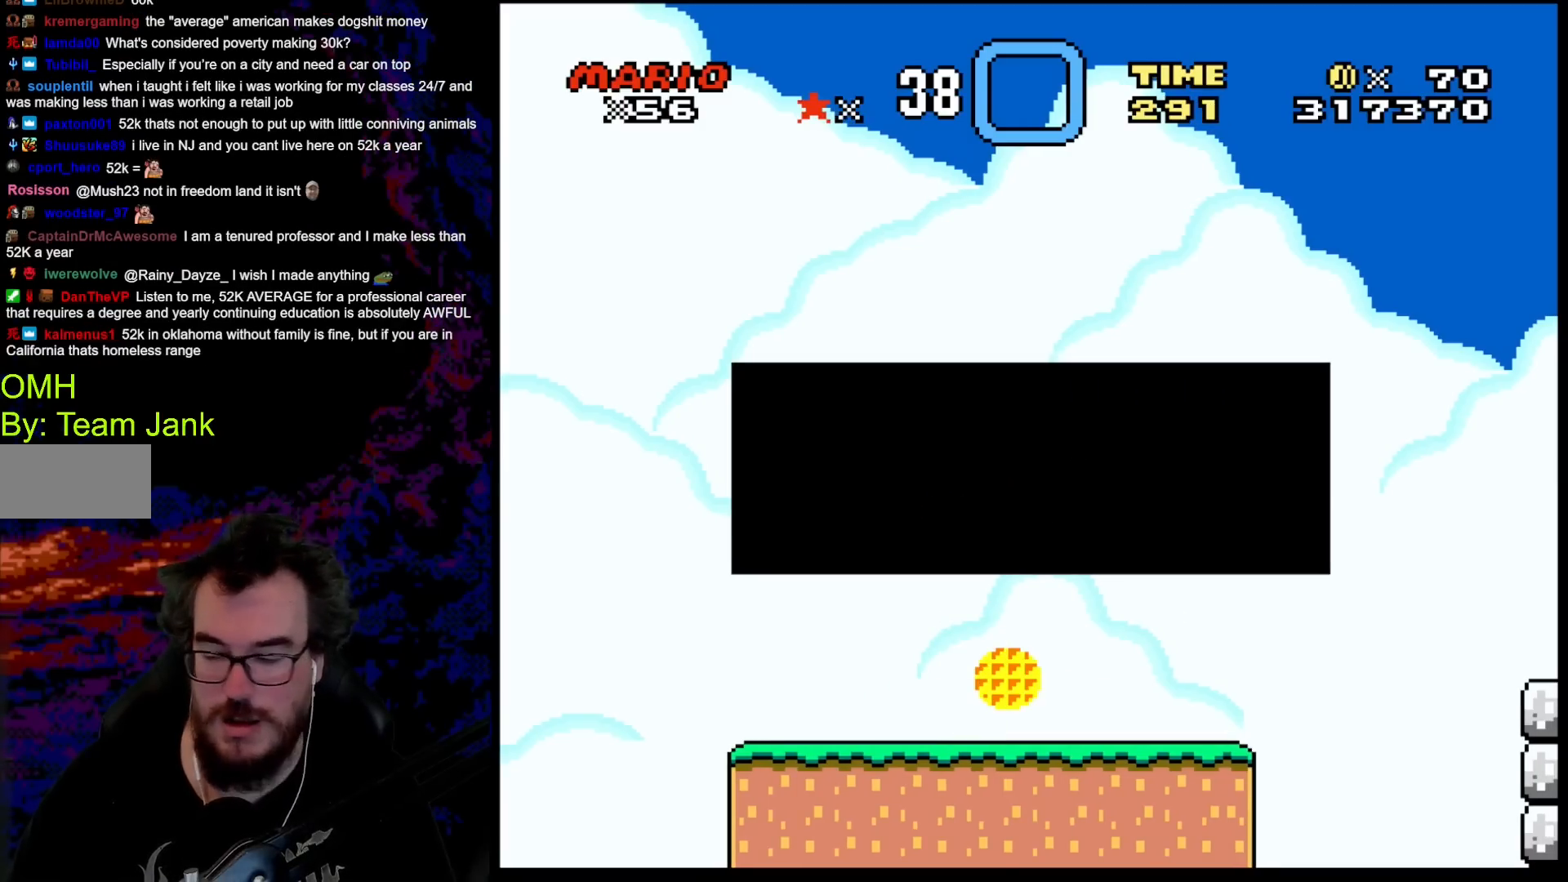
{"buttons": ["B"], "events": [[50, "B", "down"], [233, "B", "up"], [400, "B", "down"]]}
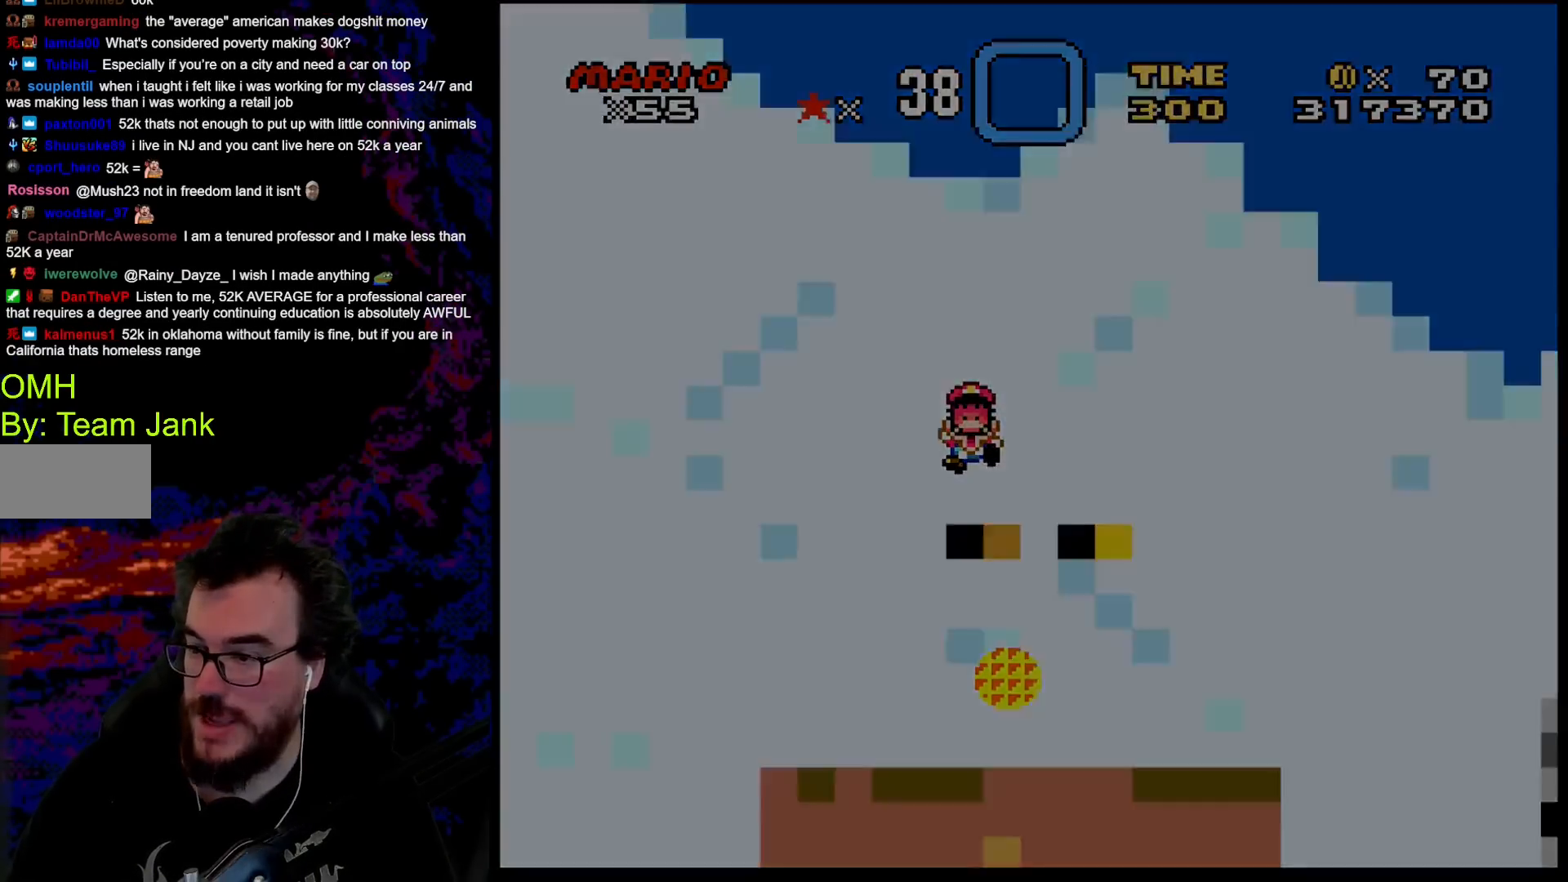
{"buttons": [], "events": [[83, "B", "up"]]}
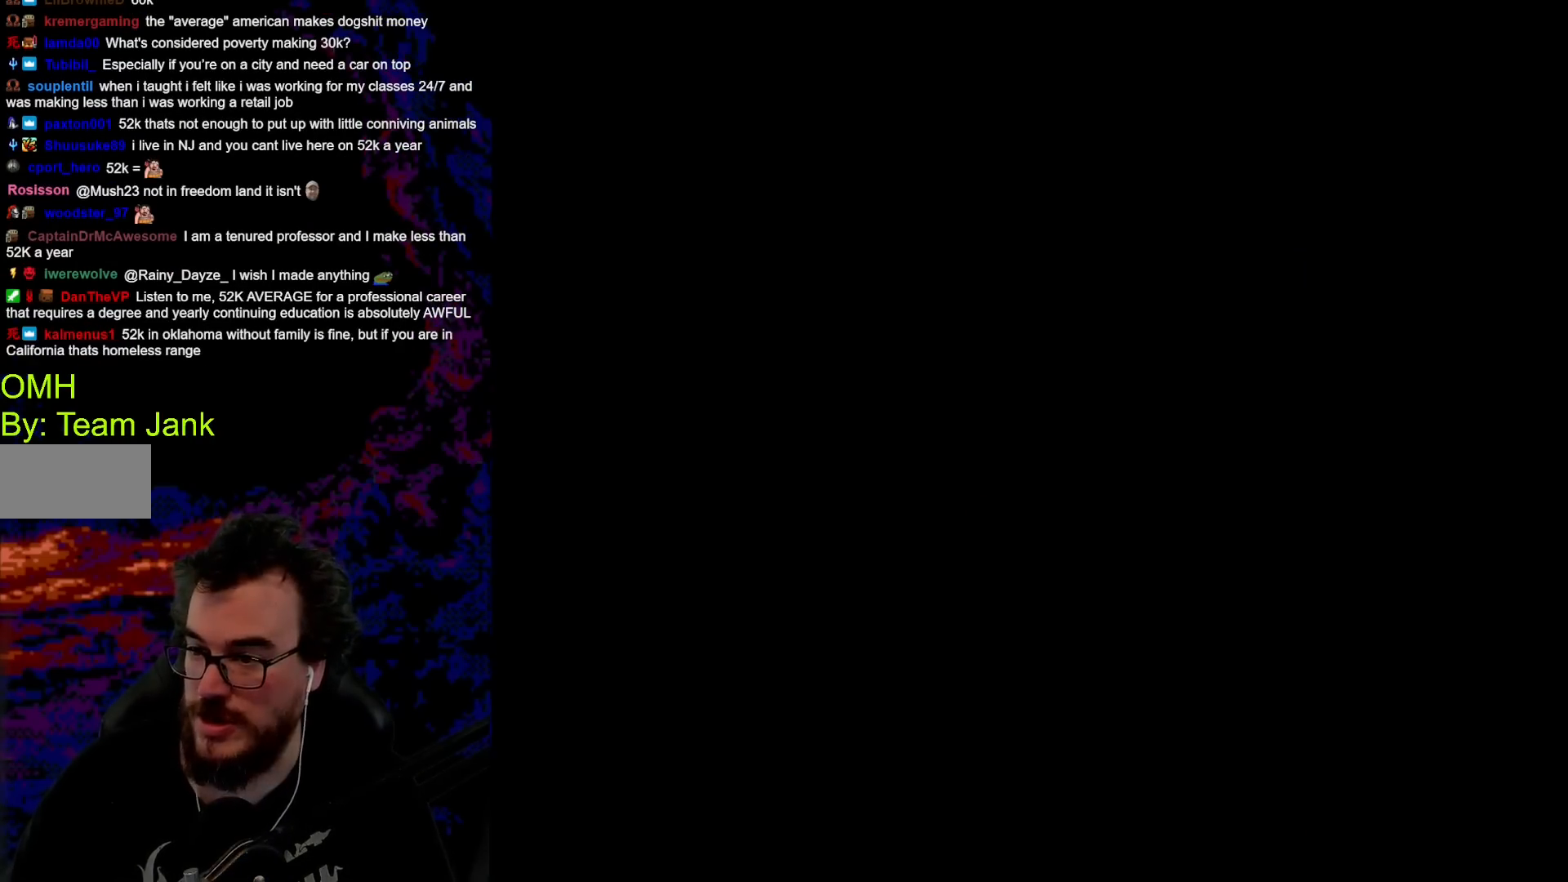
{"buttons": ["Y"], "events": [[317, "Y", "down"]]}
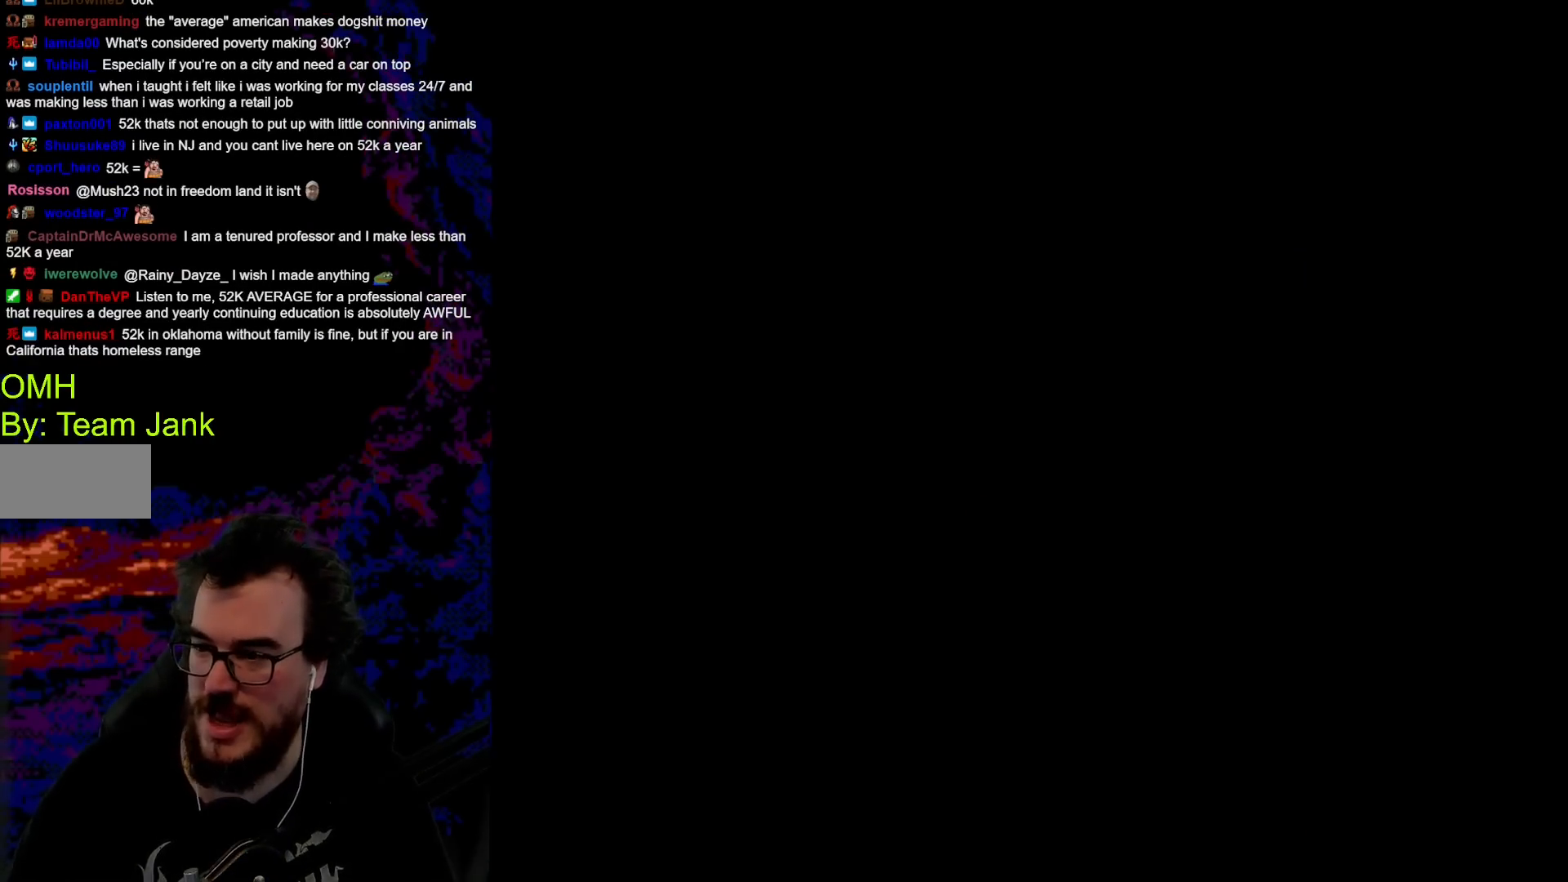
{"buttons": ["Y", "DPAD_RIGHT"], "events": [[183, "DPAD_RIGHT", "down"]]}
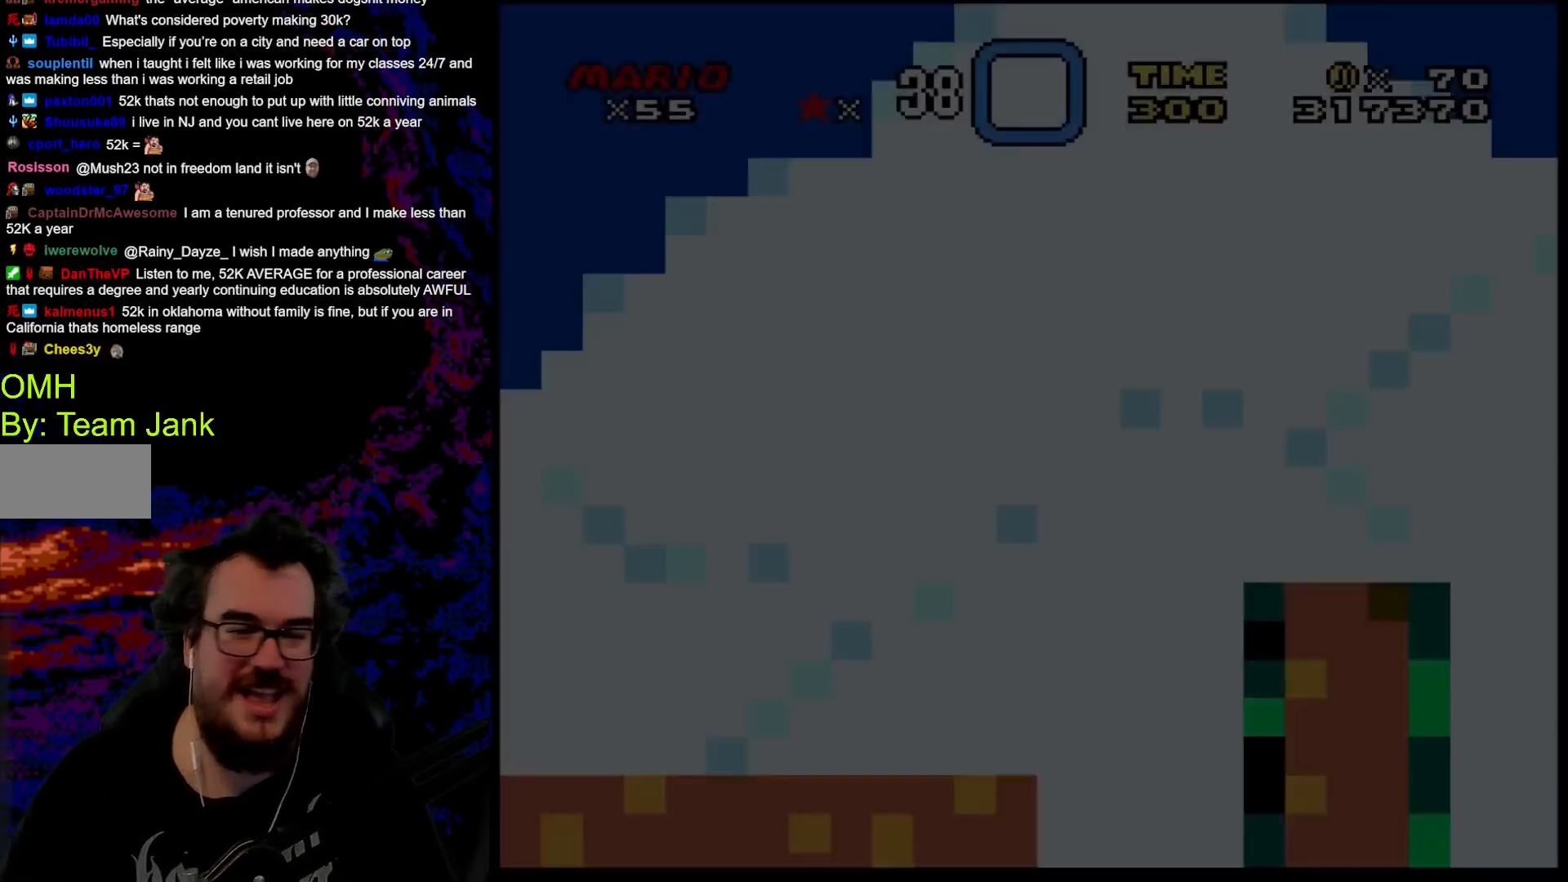
{"buttons": ["Y", "DPAD_RIGHT"], "events": []}
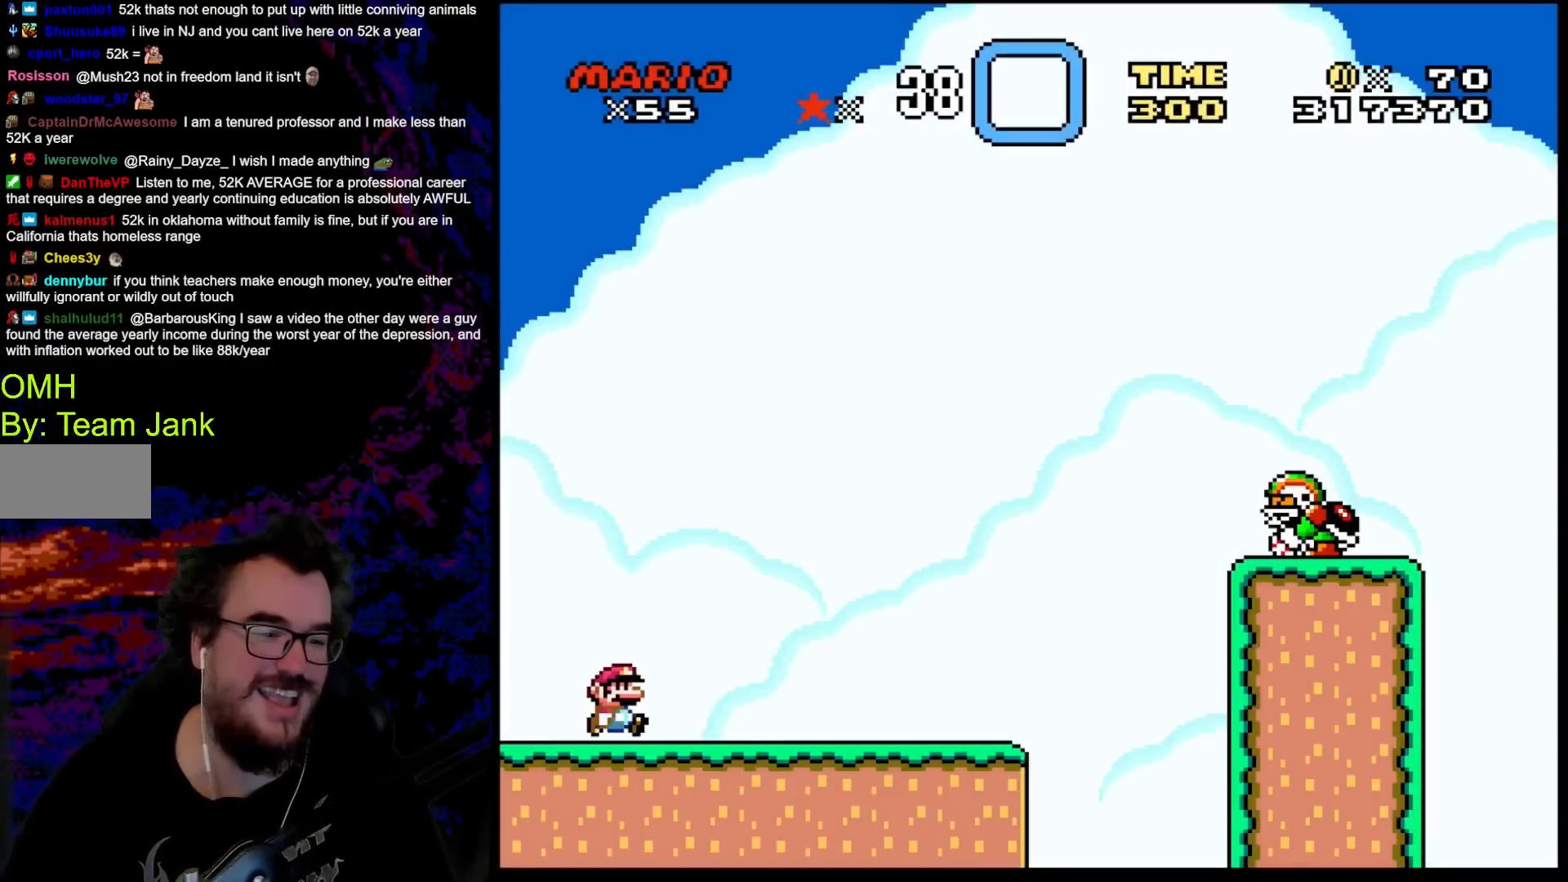
{"buttons": ["Y", "DPAD_RIGHT"], "events": []}
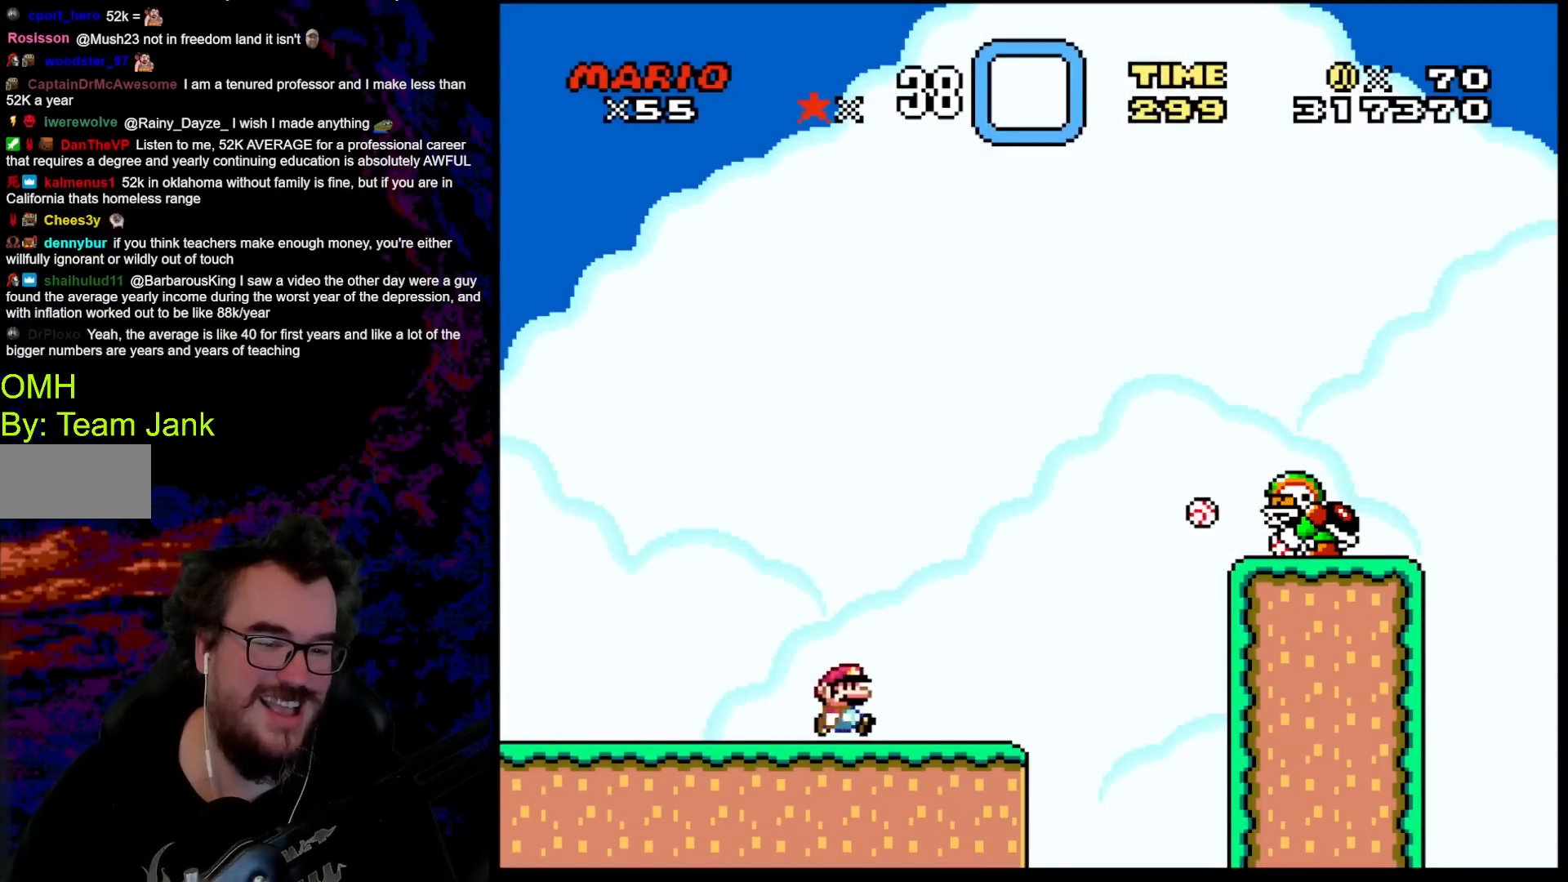
{"buttons": ["B", "Y", "DPAD_RIGHT"], "events": [[333, "B", "down"]]}
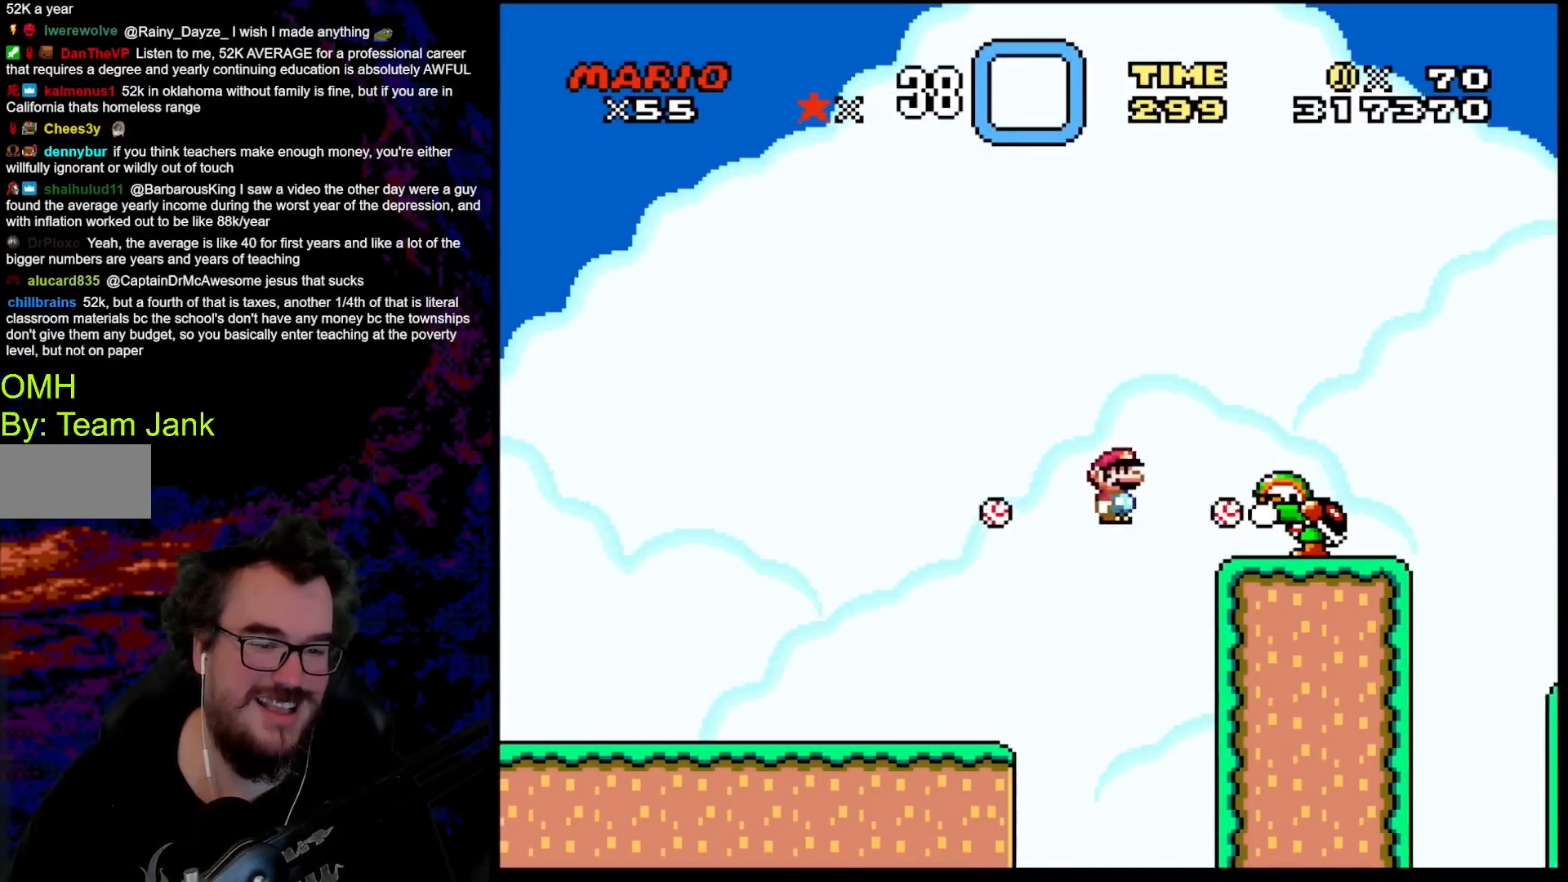
{"buttons": ["B", "Y", "DPAD_RIGHT"], "events": []}
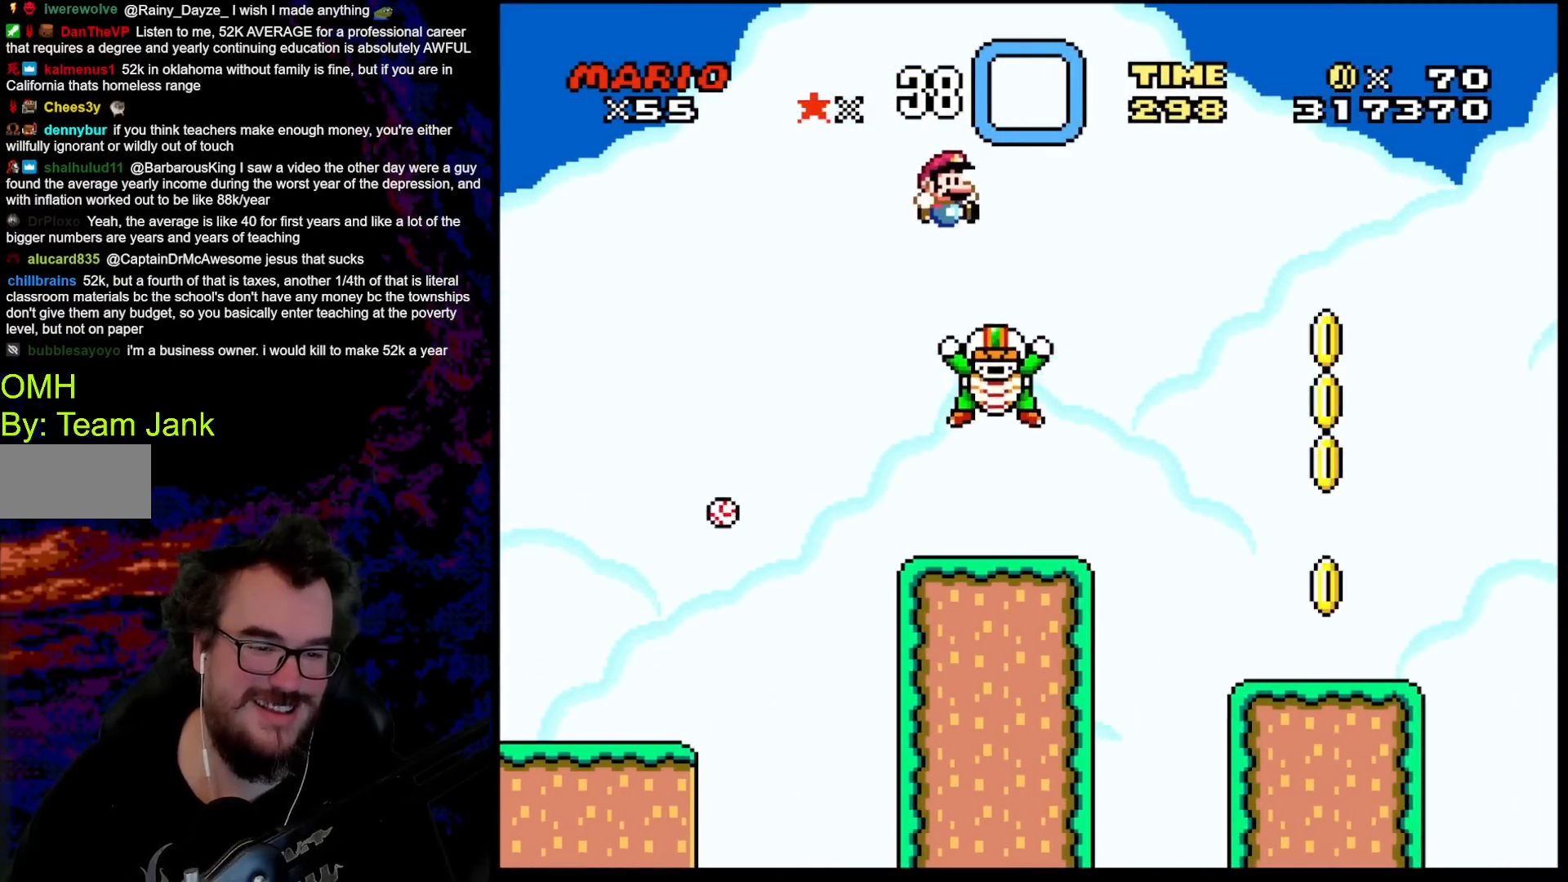
{"buttons": ["Y", "DPAD_RIGHT"], "events": [[350, "B", "up"]]}
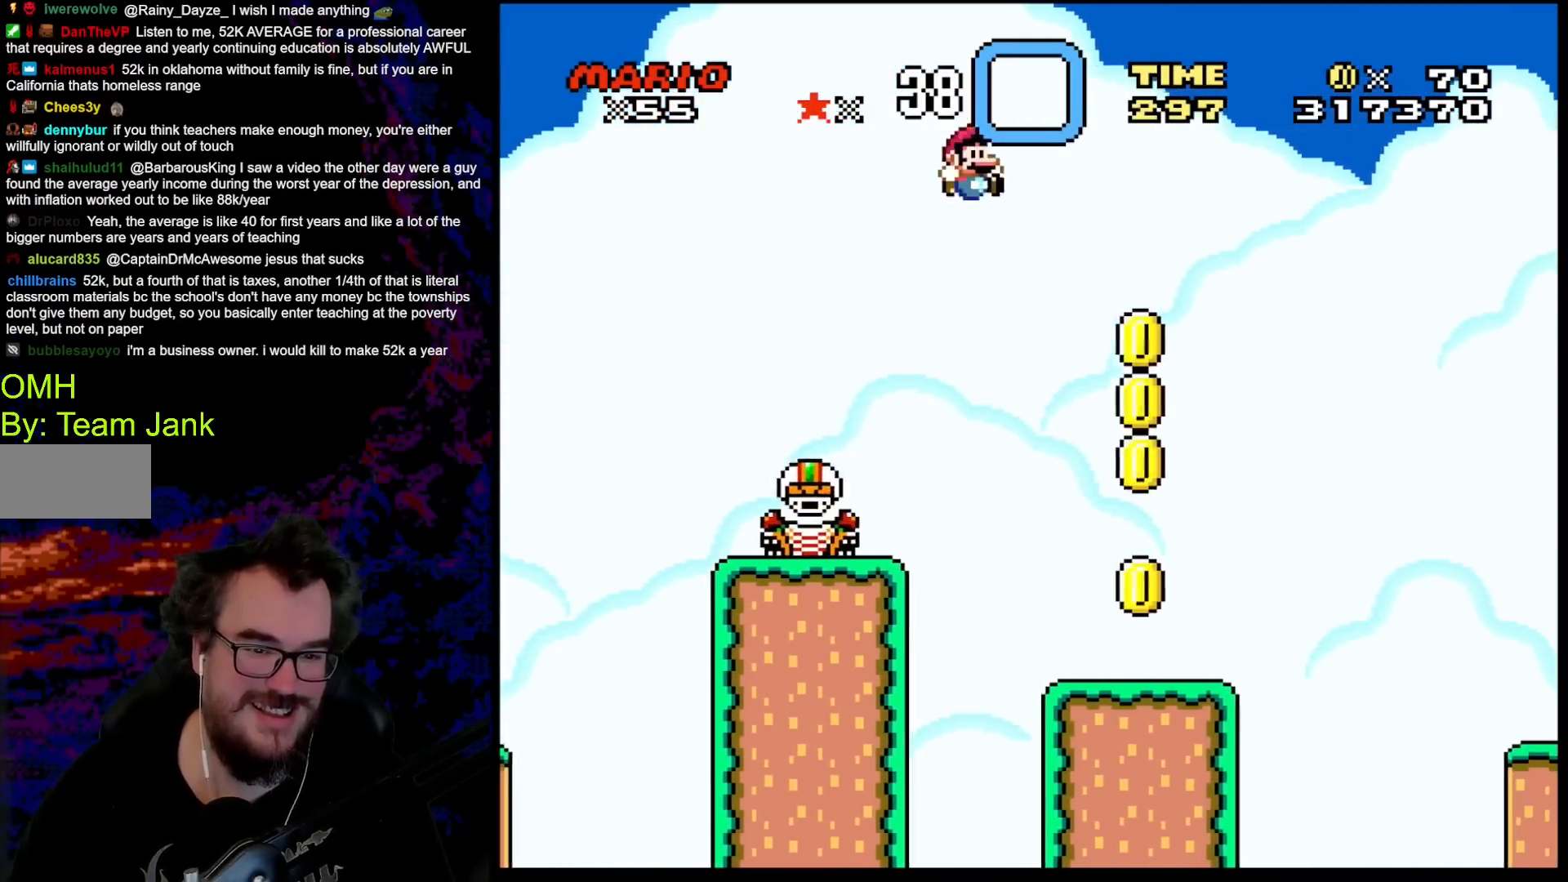
{"buttons": ["Y", "DPAD_RIGHT"], "events": [[117, "DPAD_DOWN", "down"], [117, "DPAD_LEFT", "down"], [117, "DPAD_RIGHT", "up"], [133, "DPAD_DOWN", "up"], [250, "DPAD_LEFT", "up"], [250, "DPAD_RIGHT", "down"]]}
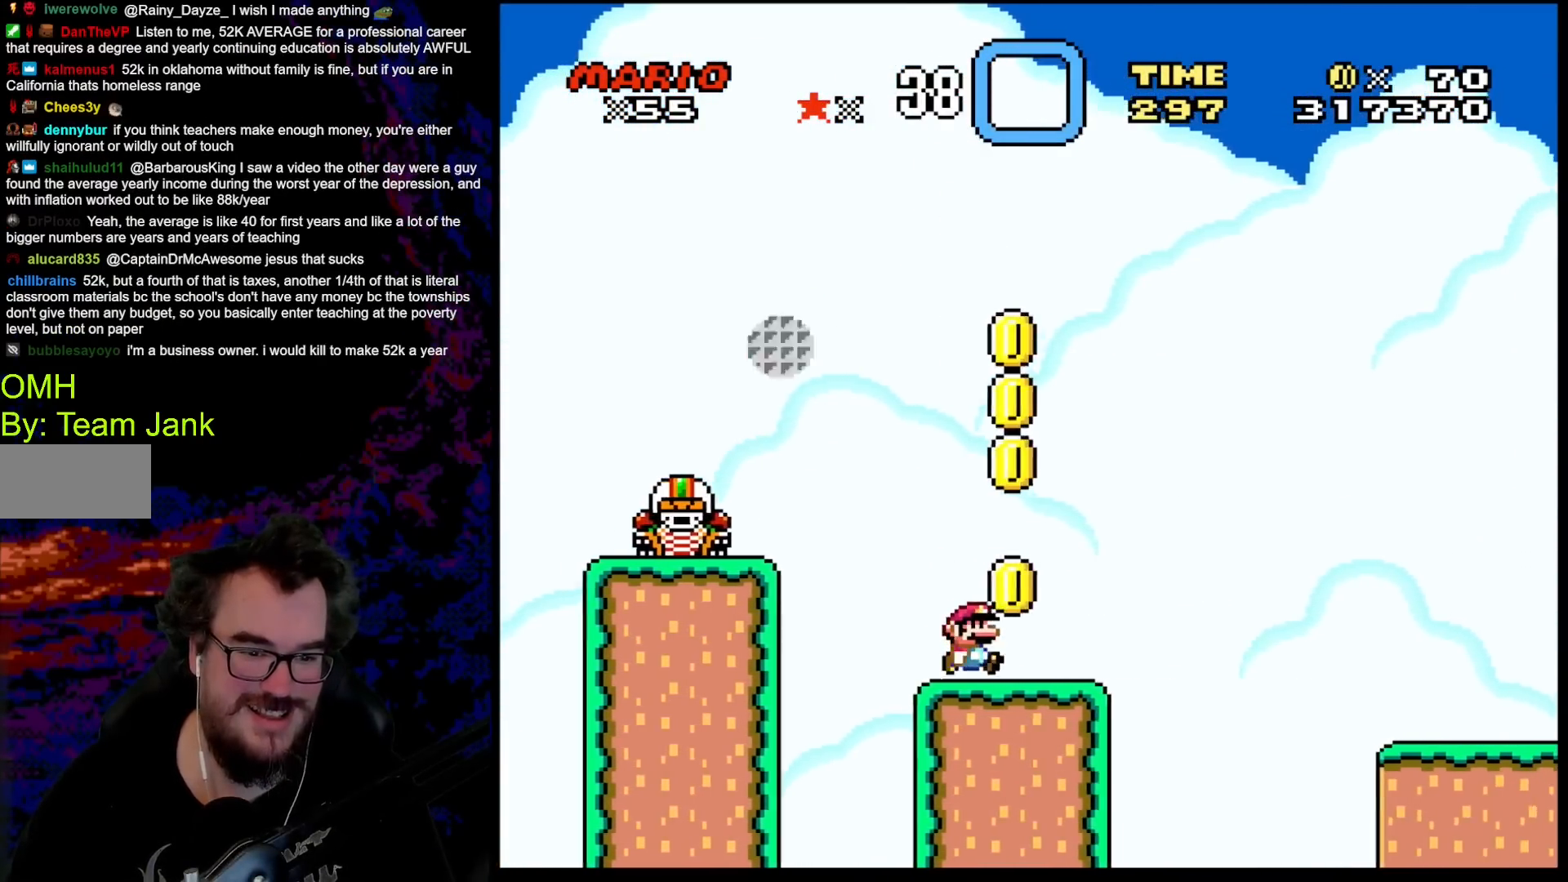
{"buttons": ["Y", "DPAD_RIGHT"], "events": [[183, "B", "down"], [317, "B", "up"]]}
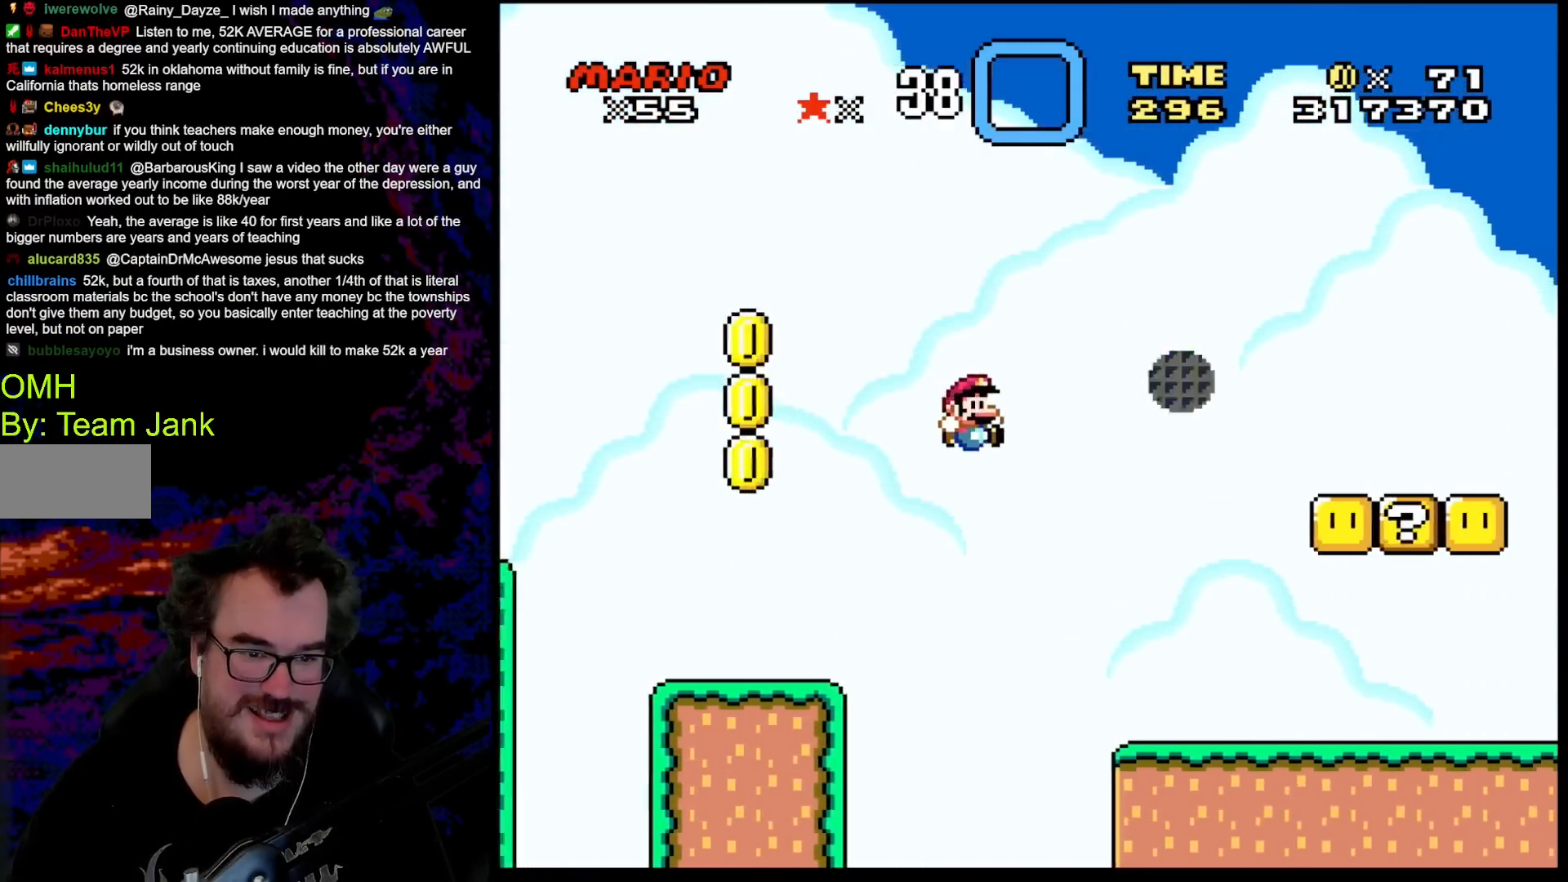
{"buttons": ["B", "Y", "DPAD_RIGHT"], "events": [[250, "DPAD_DOWN", "down"], [267, "DPAD_DOWN", "up"], [267, "DPAD_LEFT", "down"], [267, "DPAD_RIGHT", "up"], [400, "DPAD_LEFT", "up"], [433, "B", "down"], [433, "DPAD_RIGHT", "down"]]}
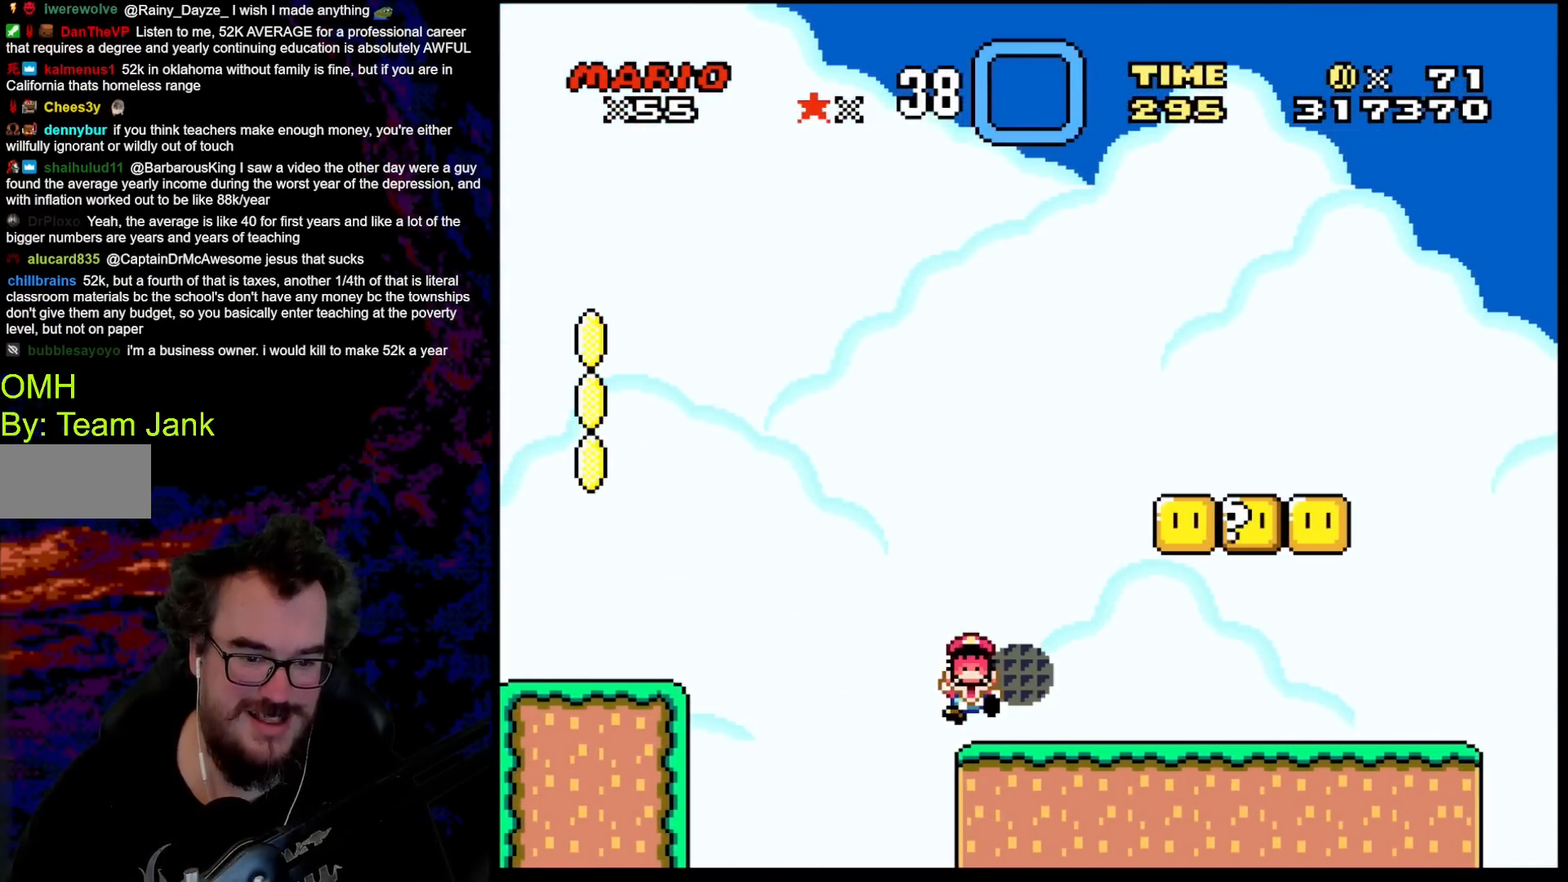
{"buttons": ["Y"], "events": [[83, "B", "up"], [317, "DPAD_RIGHT", "up"]]}